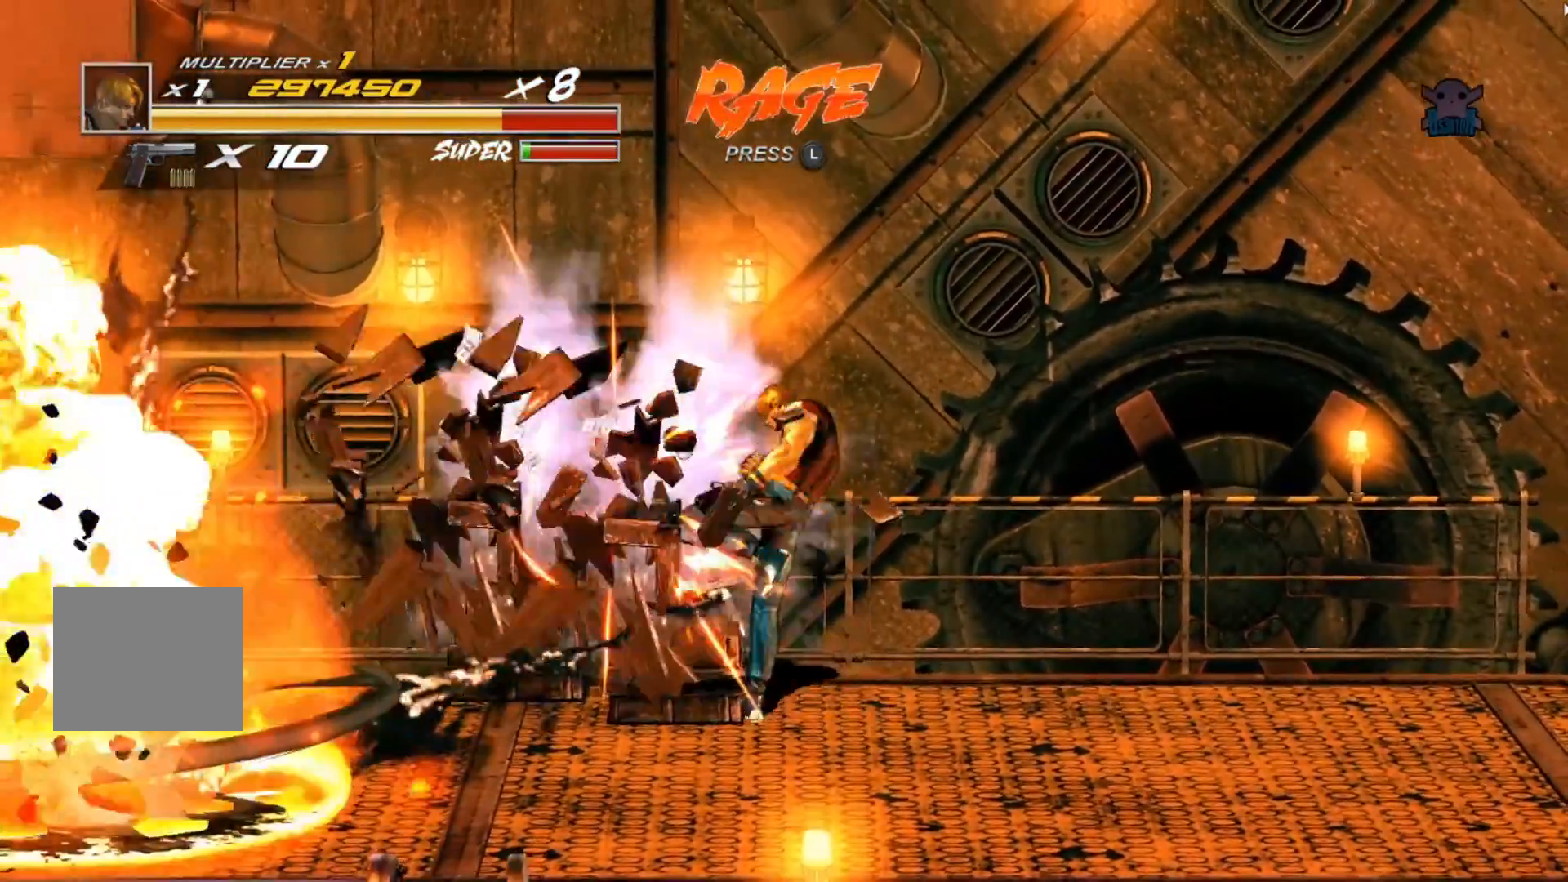
Gameplay with a controller (Xbox layout); each line is a JSON object with the inputs held at the frame after it. "events" lists button and stick changes between this image and that frame as [ms after this image, input, new state], when the widget could be followed in between. Not read: R3 right_stick.
{"buttons": [], "left_stick": "right", "events": [[400, "left_stick", "center"], [500, "left_stick", "right"]]}
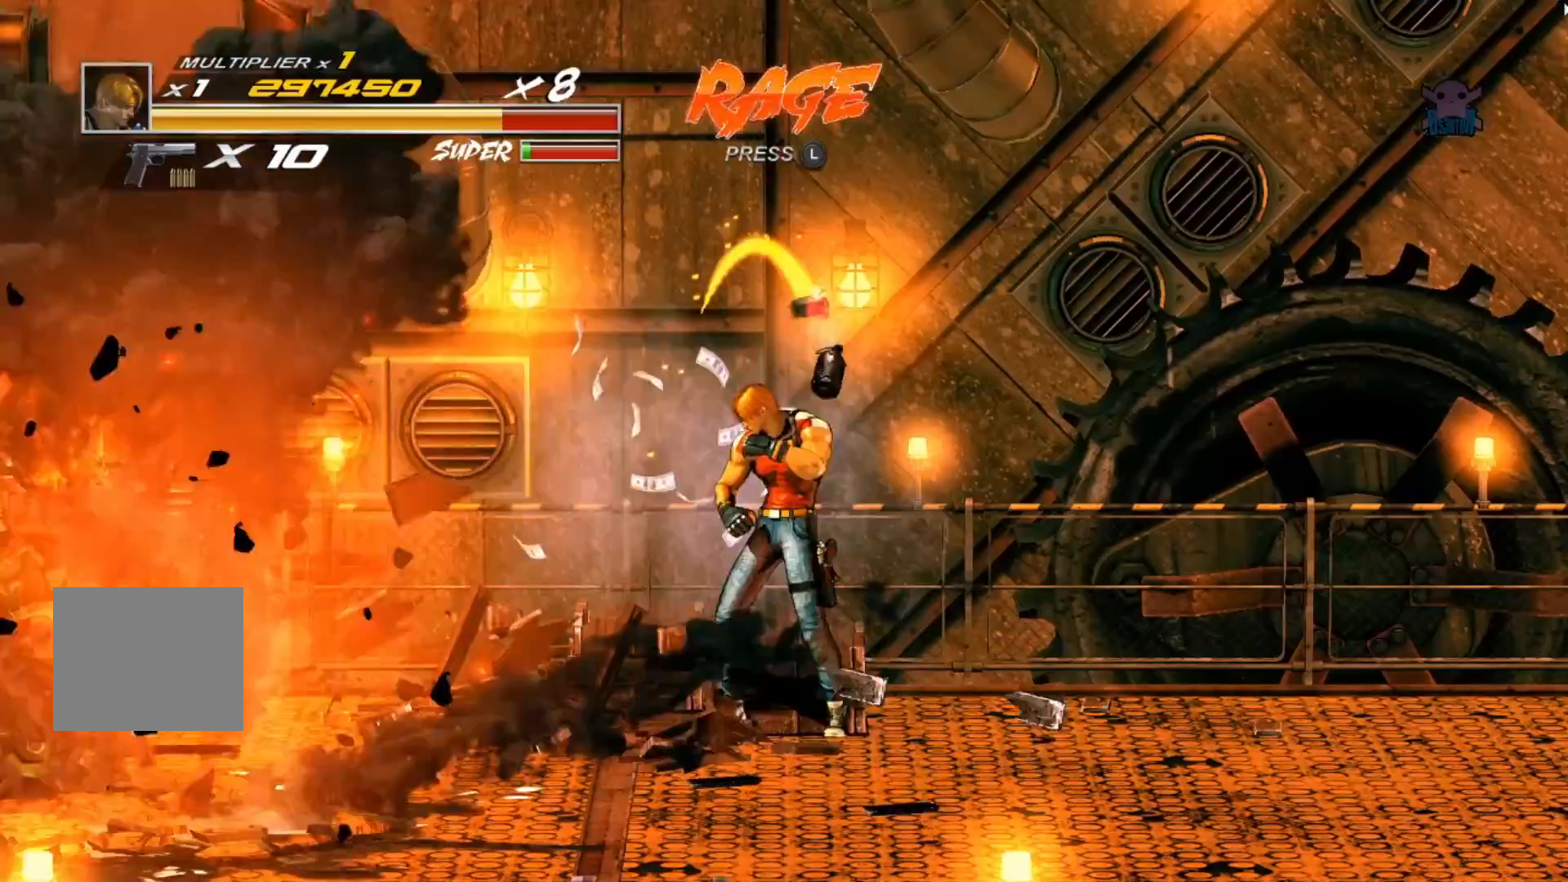
{"buttons": [], "left_stick": "center", "events": [[450, "left_stick", "center"]]}
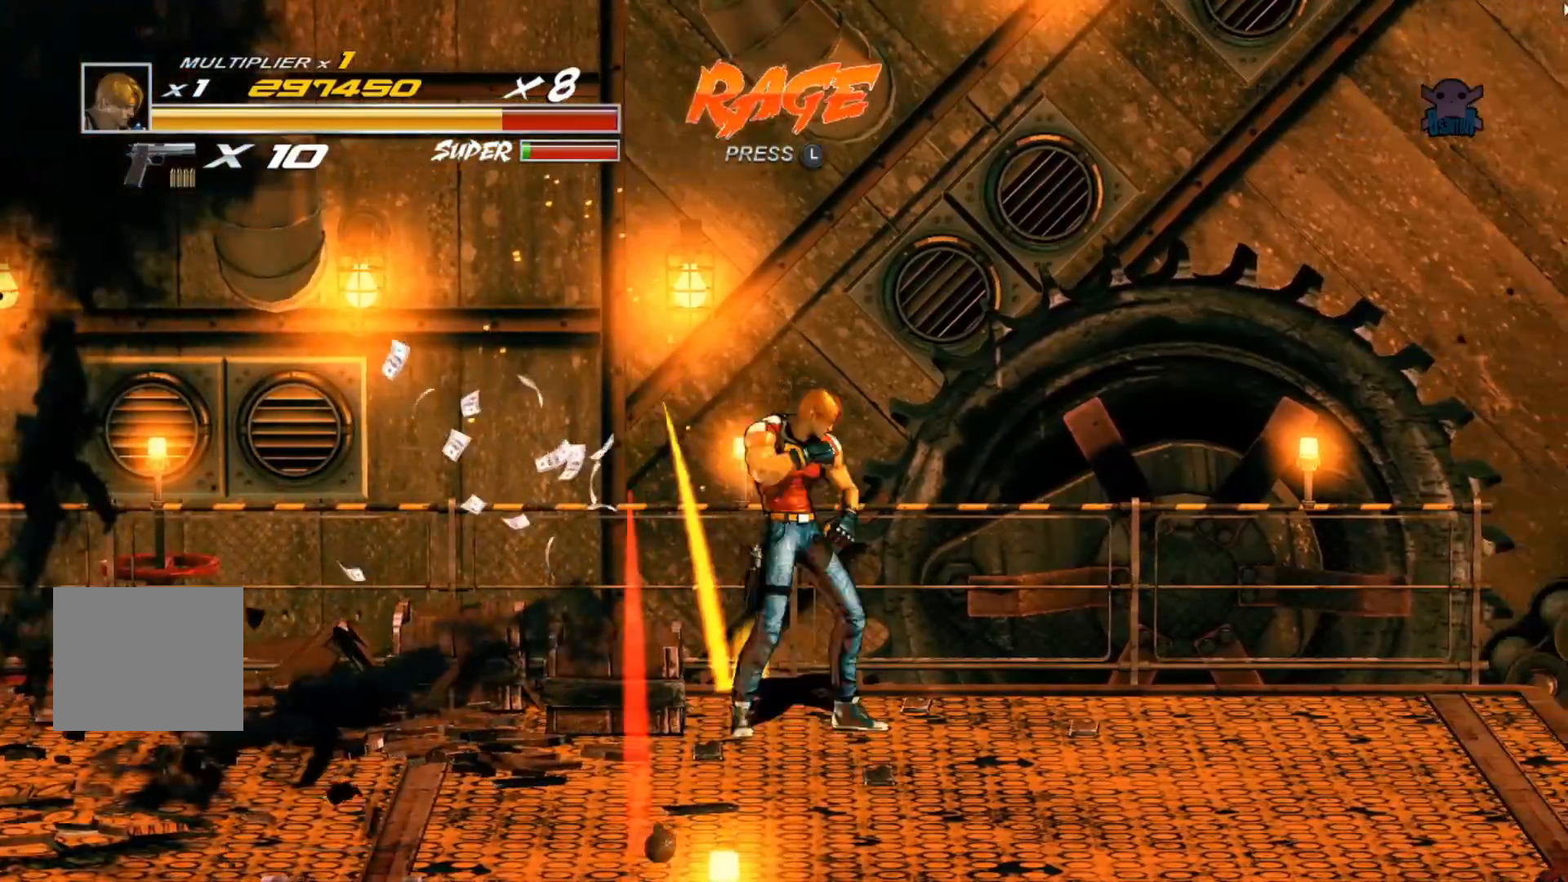
{"buttons": [], "left_stick": "up-left", "events": [[17, "left_stick", "left"], [200, "left_stick", "down-left"], [317, "left_stick", "up-left"]]}
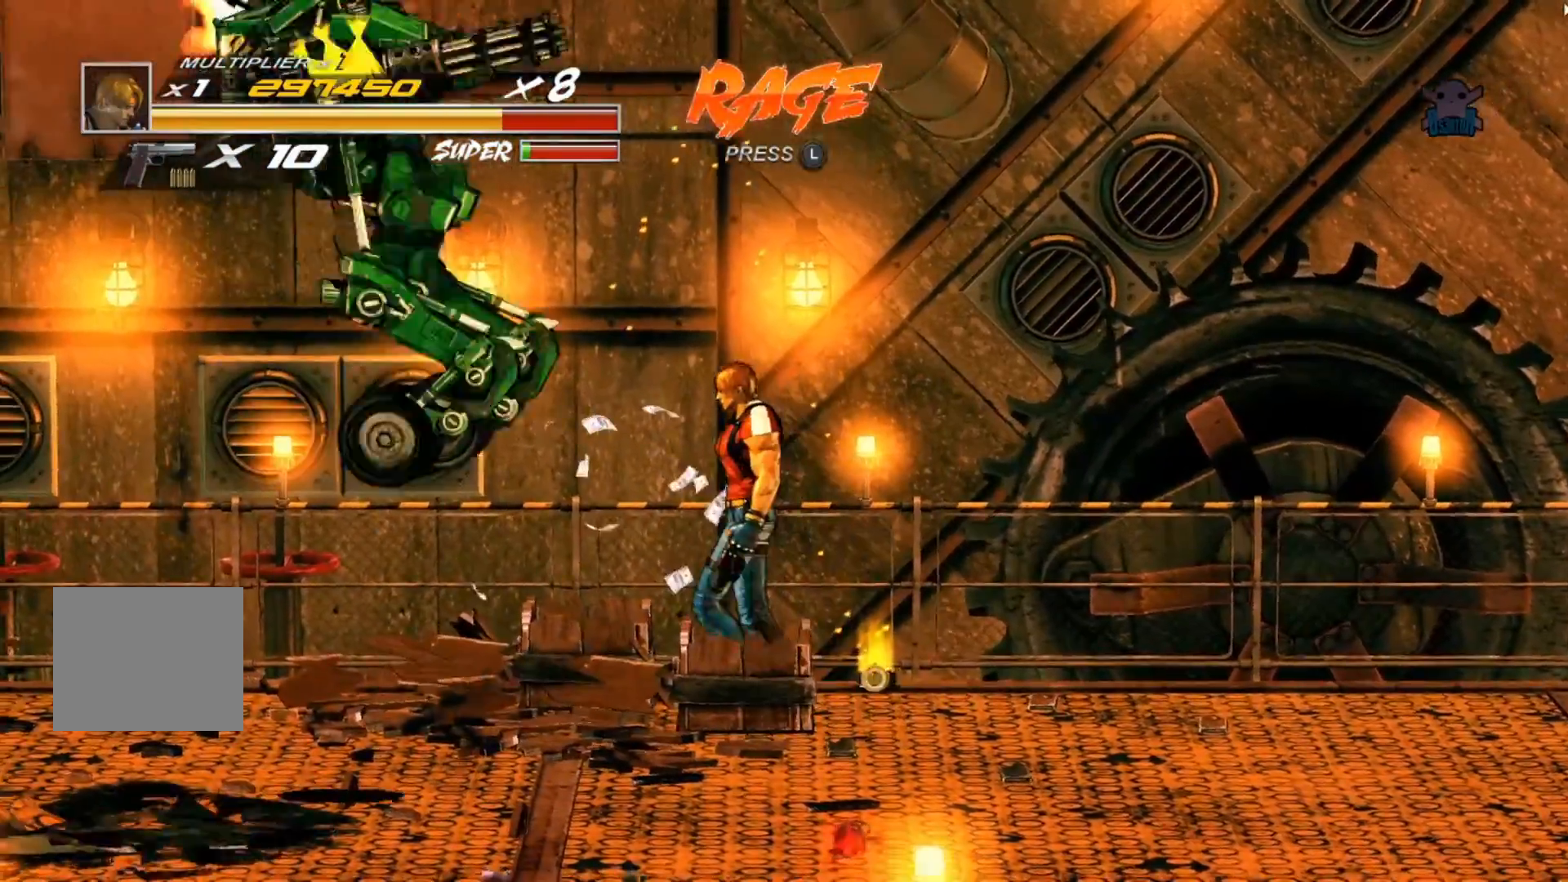
{"buttons": [], "left_stick": "down", "events": [[100, "left_stick", "left"], [267, "left_stick", "down-left"], [300, "Y", "down"], [400, "left_stick", "down"], [467, "Y", "up"]]}
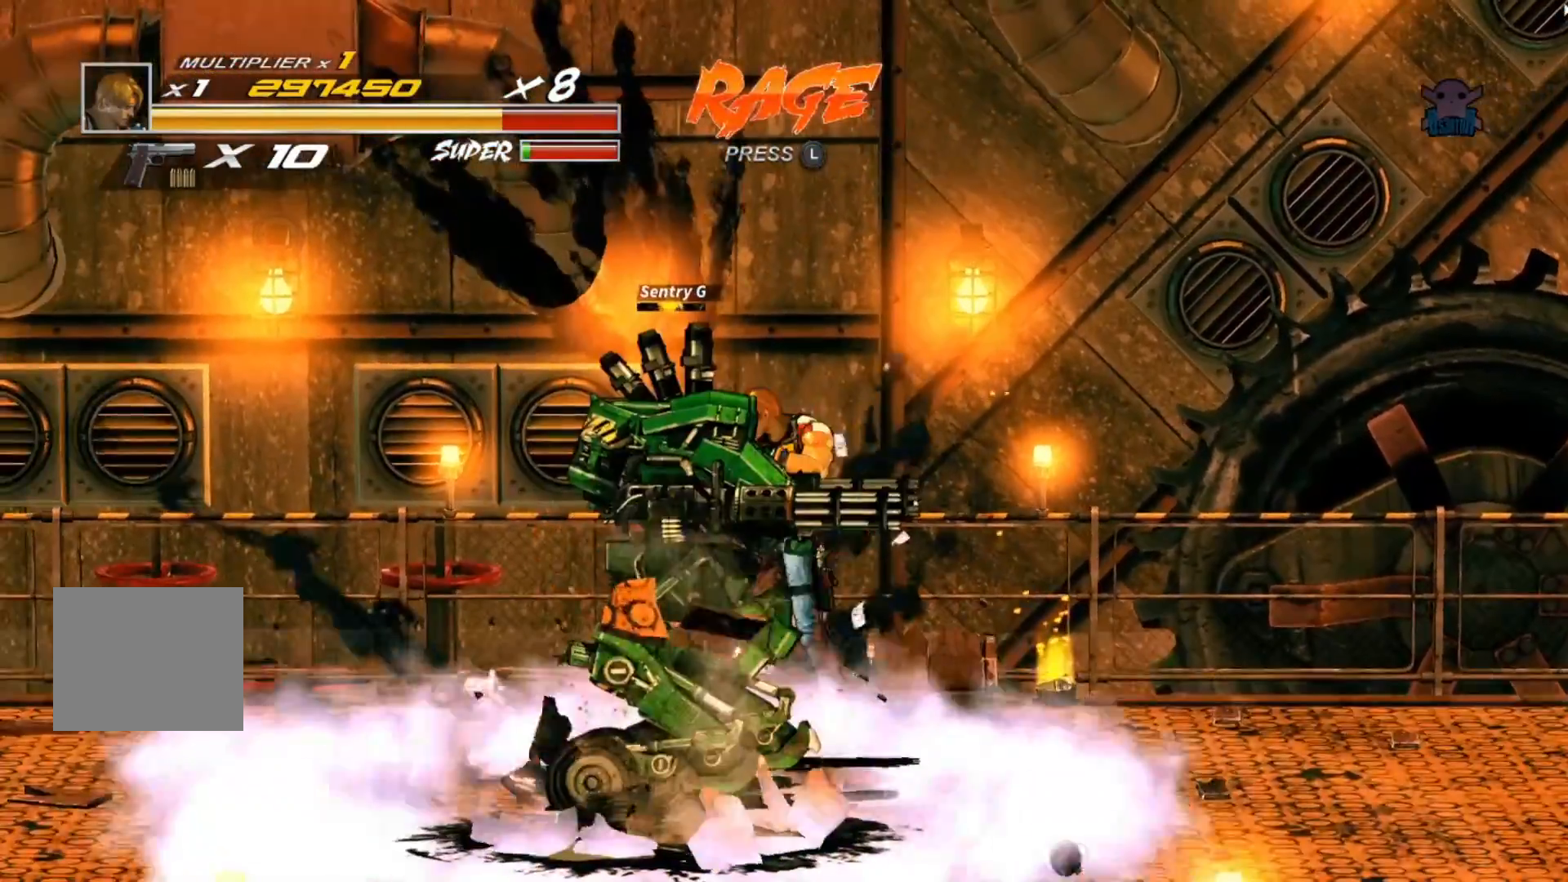
{"buttons": [], "left_stick": "down", "events": []}
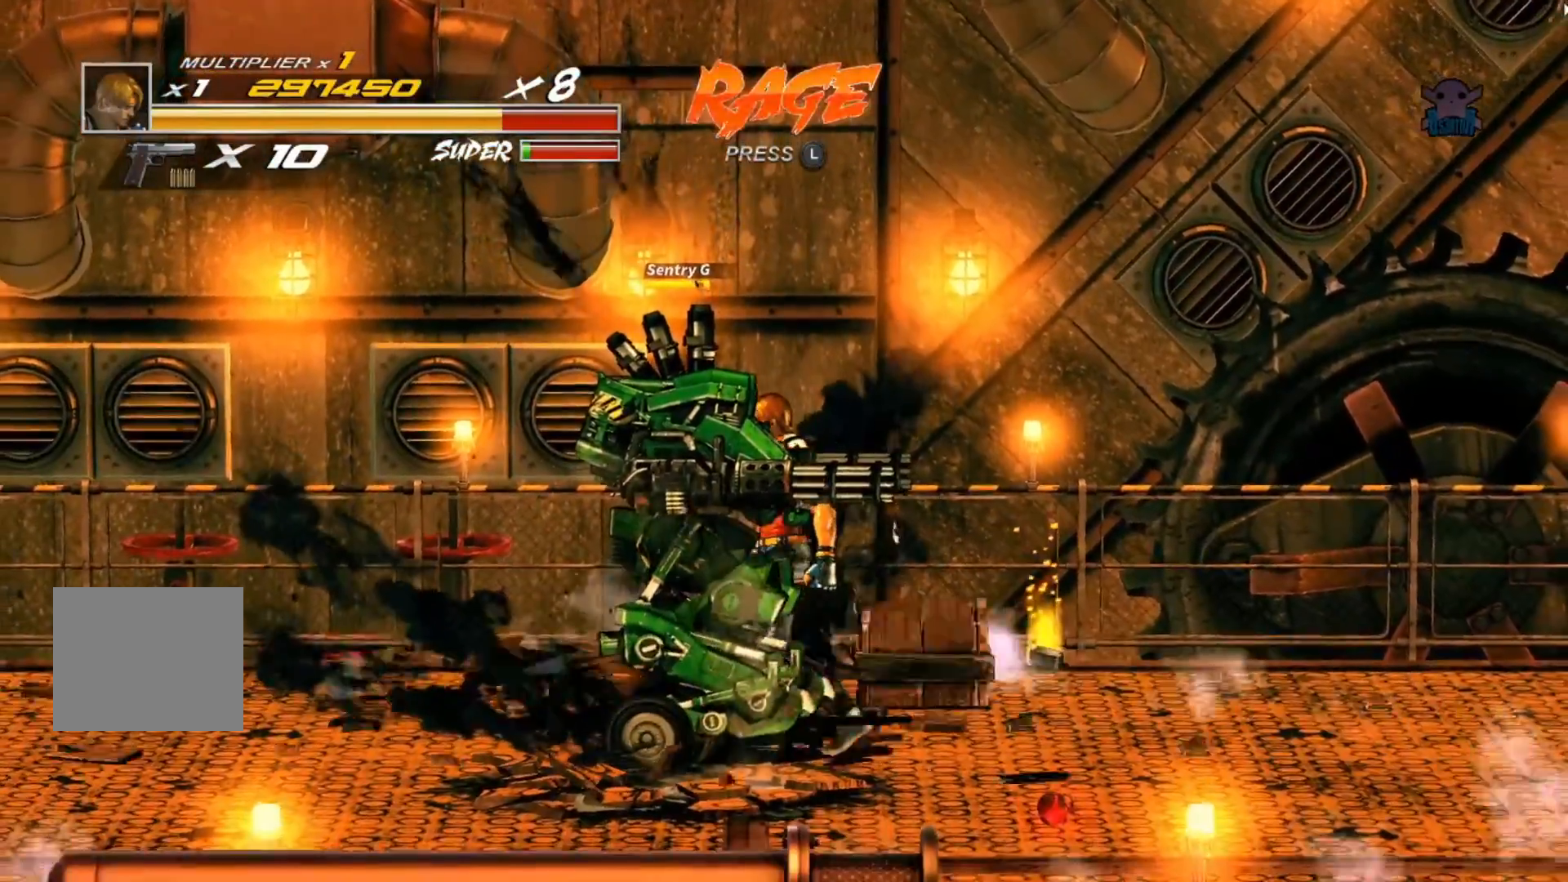
{"buttons": ["Y"], "left_stick": "left"}
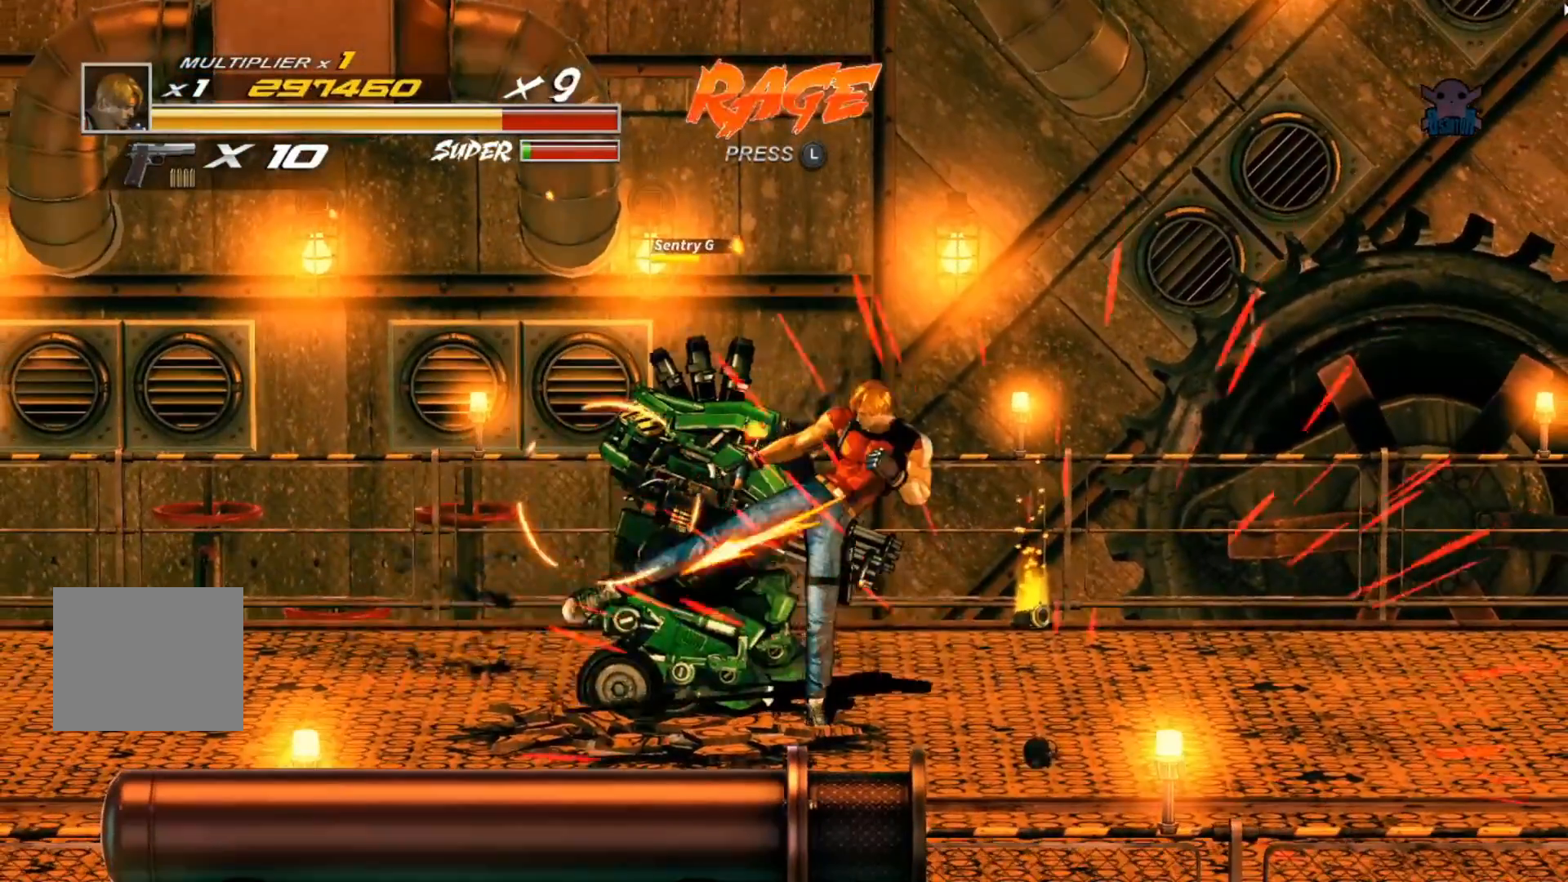
{"buttons": [], "left_stick": "up-left", "events": [[117, "Y", "up"], [117, "left_stick", "up-left"], [167, "Y", "down"], [300, "Y", "up"], [350, "Y", "down"], [467, "Y", "up"]]}
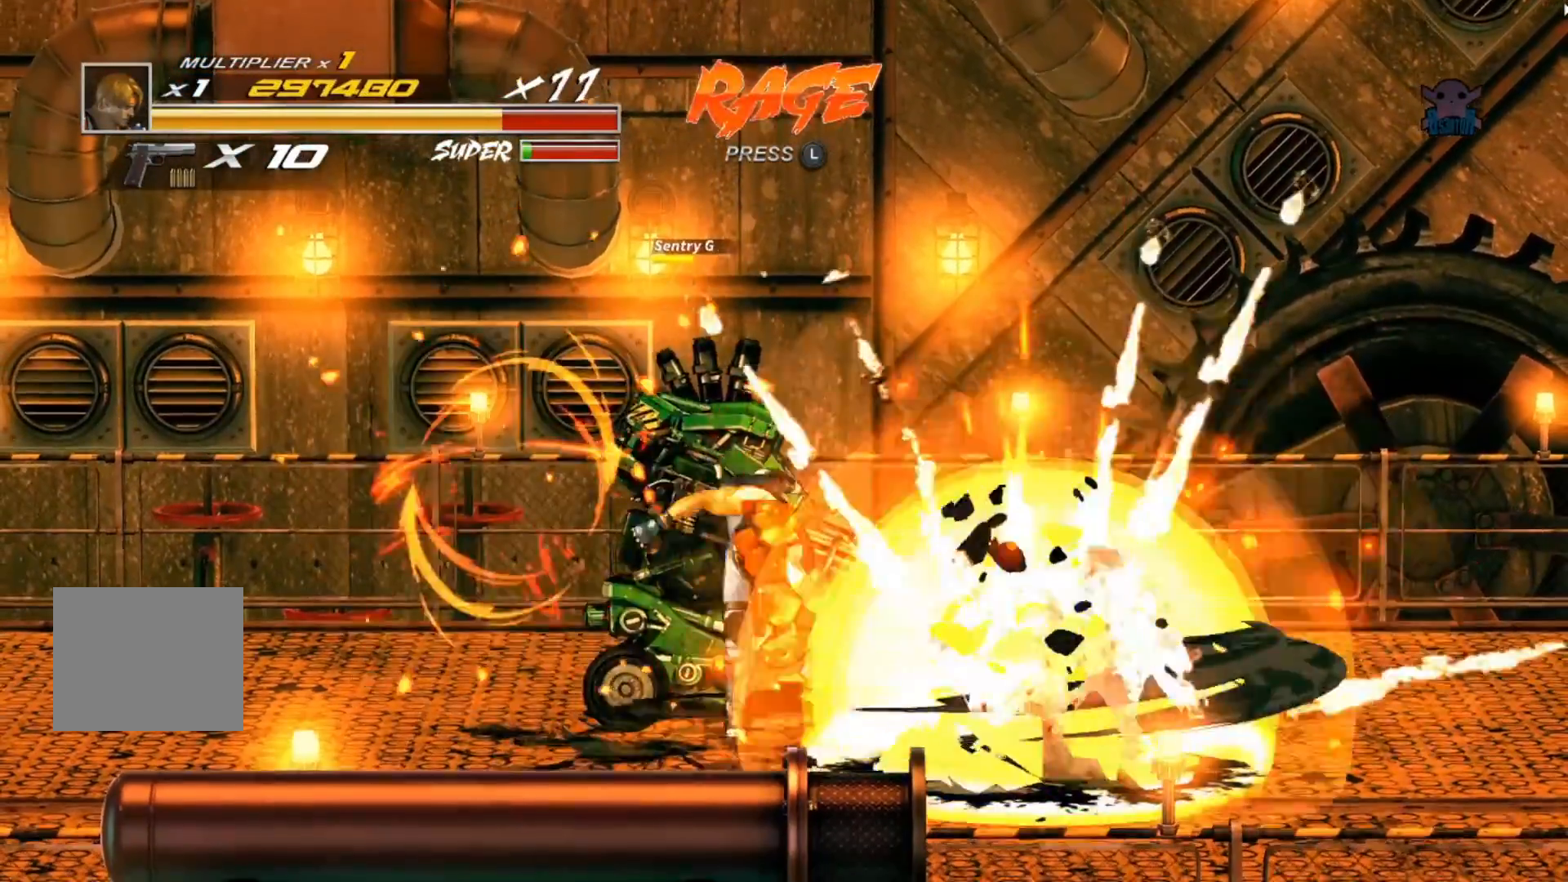
{"buttons": [], "left_stick": "up-left", "events": [[17, "Y", "down"], [117, "Y", "up"], [200, "Y", "down"], [317, "Y", "up"], [367, "Y", "down"], [500, "Y", "up"]]}
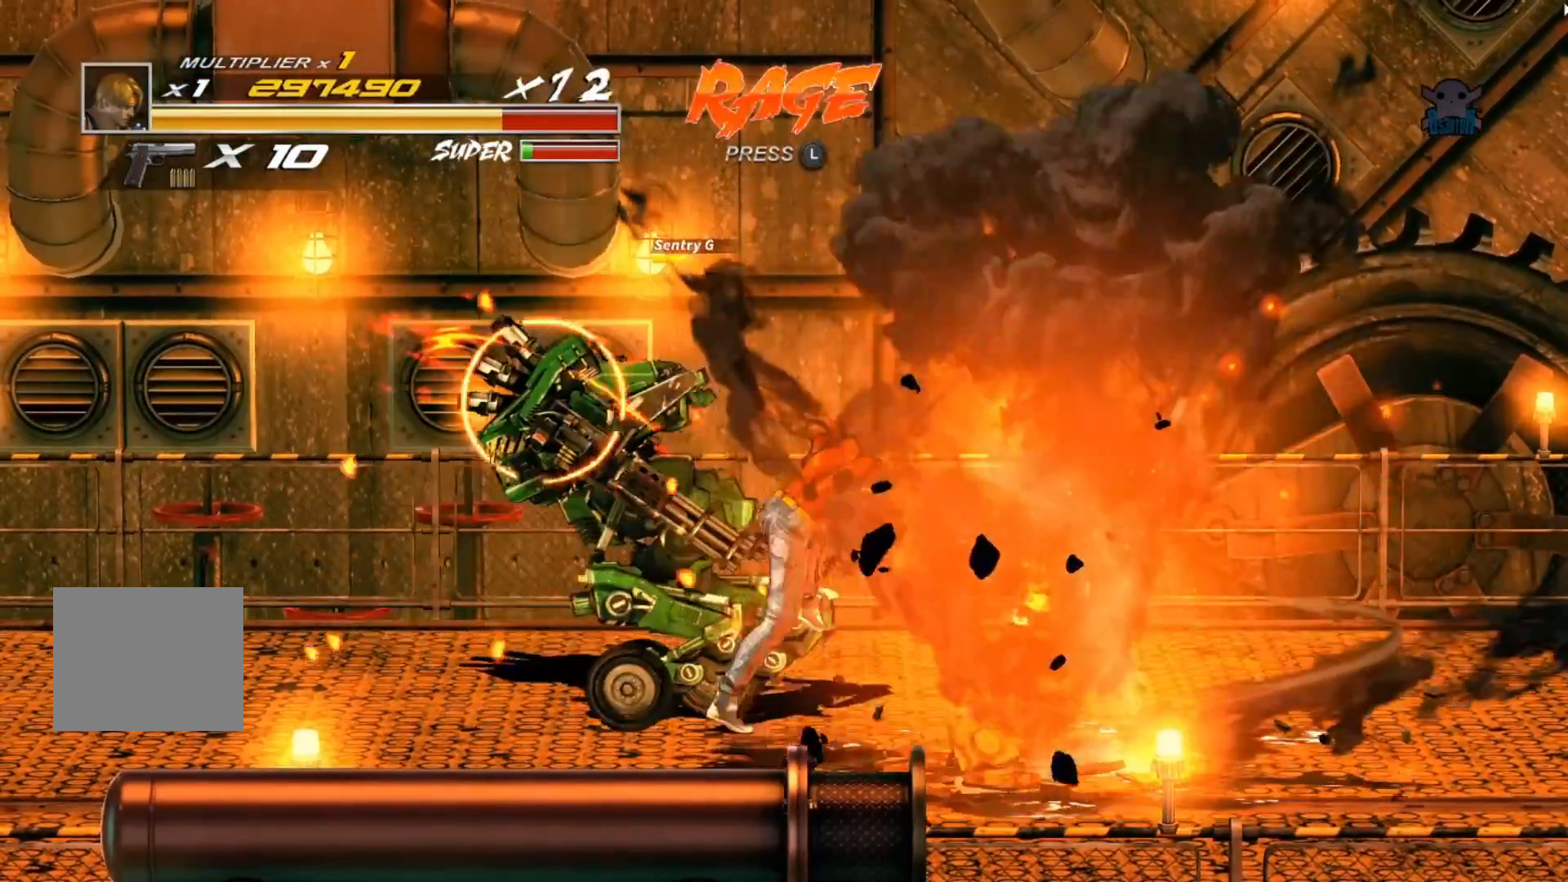
{"buttons": [], "left_stick": "up-left", "events": [[50, "Y", "down"], [150, "Y", "up"], [217, "Y", "down"], [317, "Y", "up"], [367, "Y", "down"], [500, "Y", "up"]]}
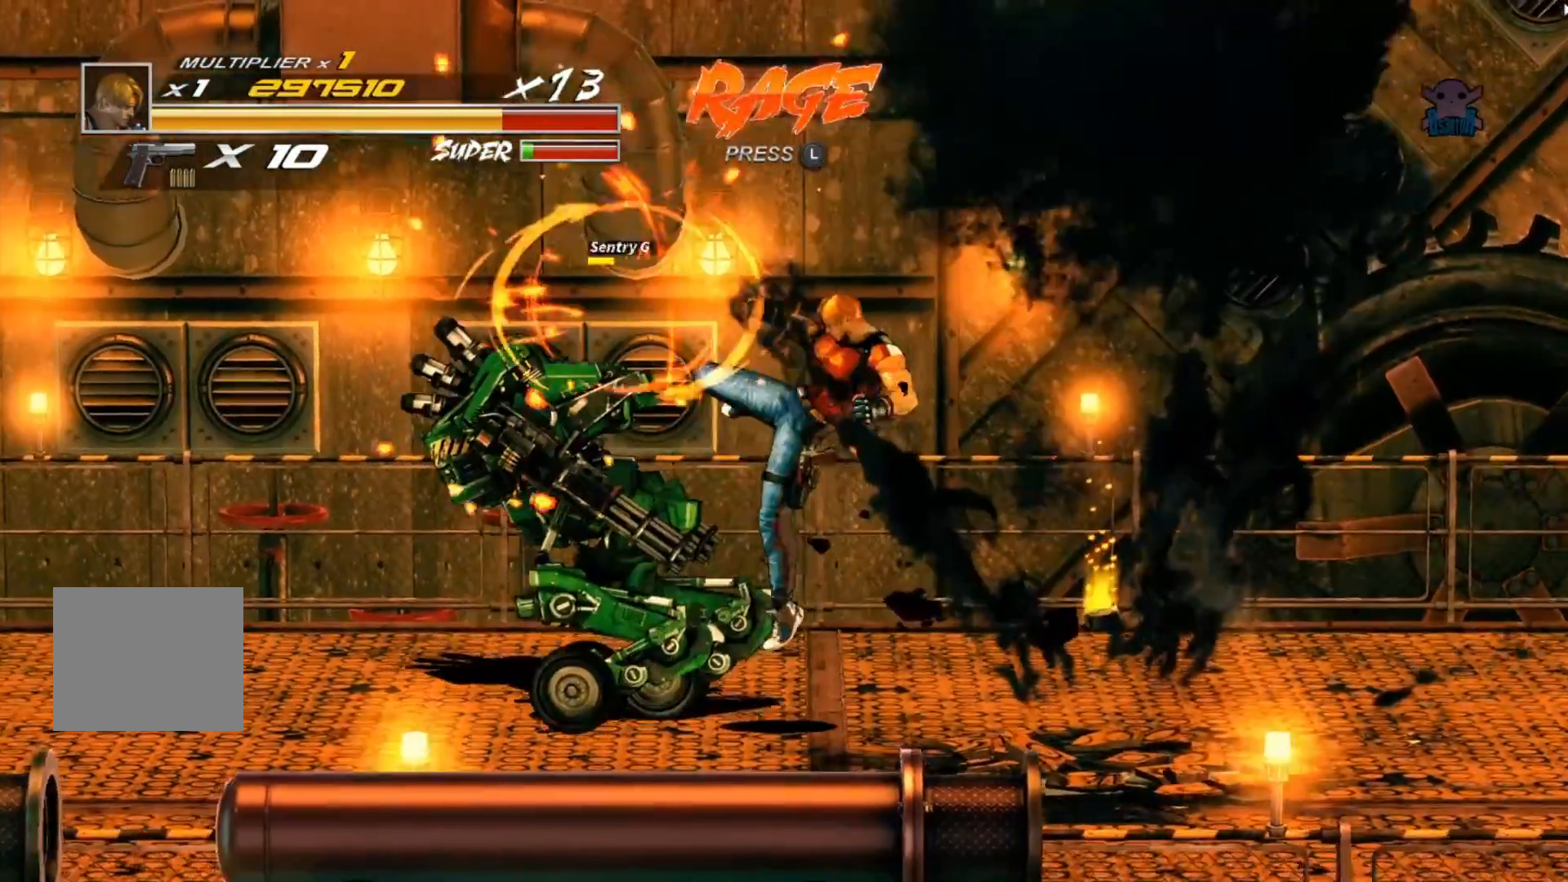
{"buttons": ["Y"], "left_stick": "up-left", "events": [[67, "Y", "down"], [167, "Y", "up"], [217, "Y", "down"], [367, "Y", "up"], [417, "Y", "down"]]}
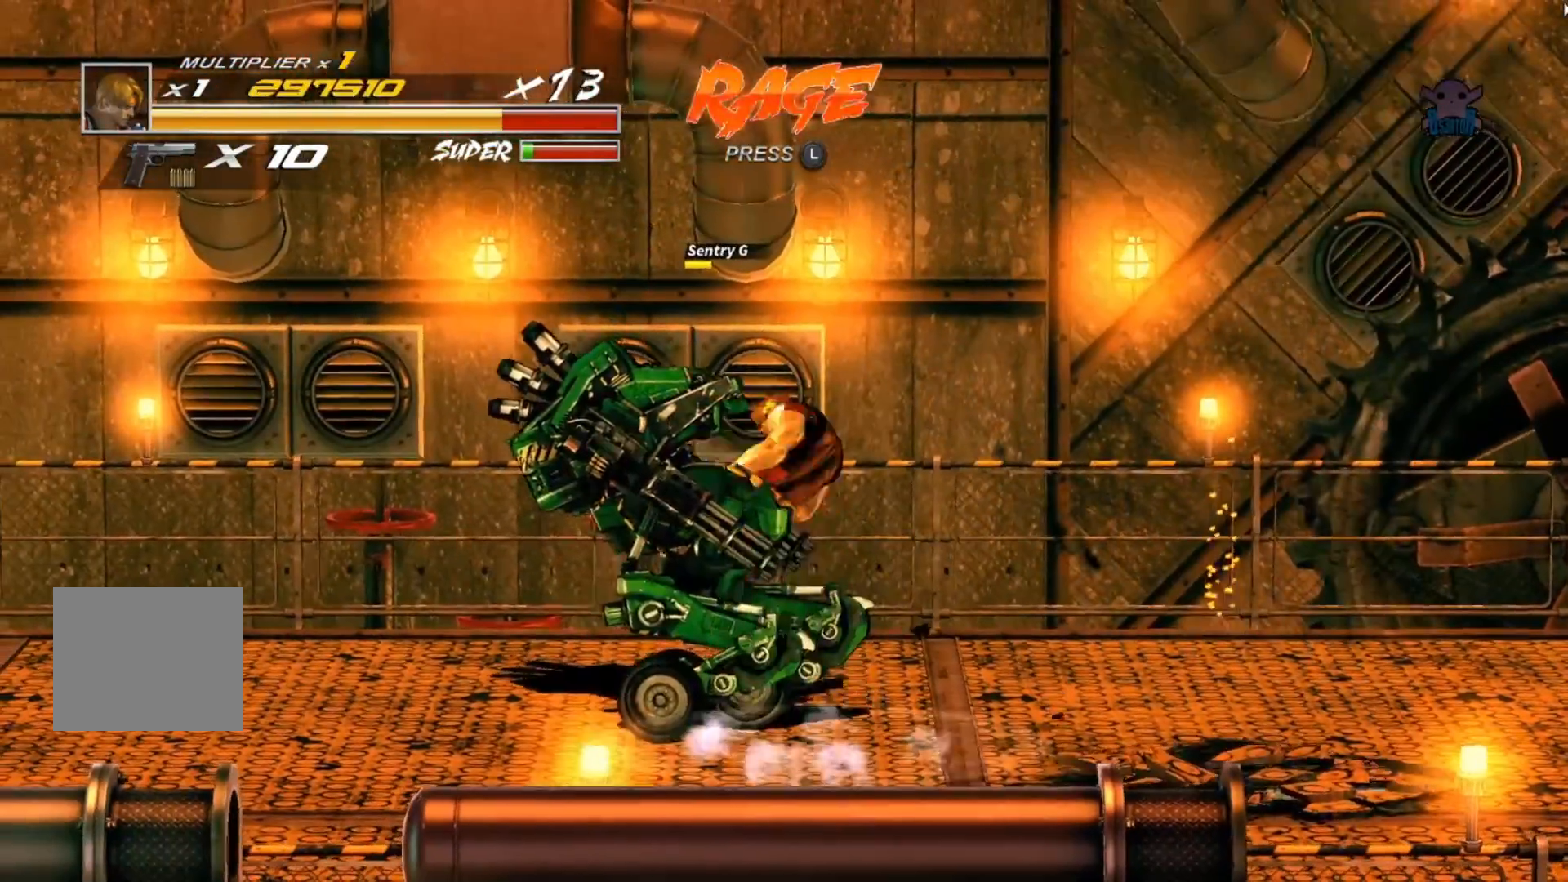
{"buttons": ["Y"], "left_stick": "up-left", "events": [[50, "Y", "up"], [100, "Y", "down"], [217, "Y", "up"], [267, "Y", "down"], [400, "Y", "up"], [467, "Y", "down"]]}
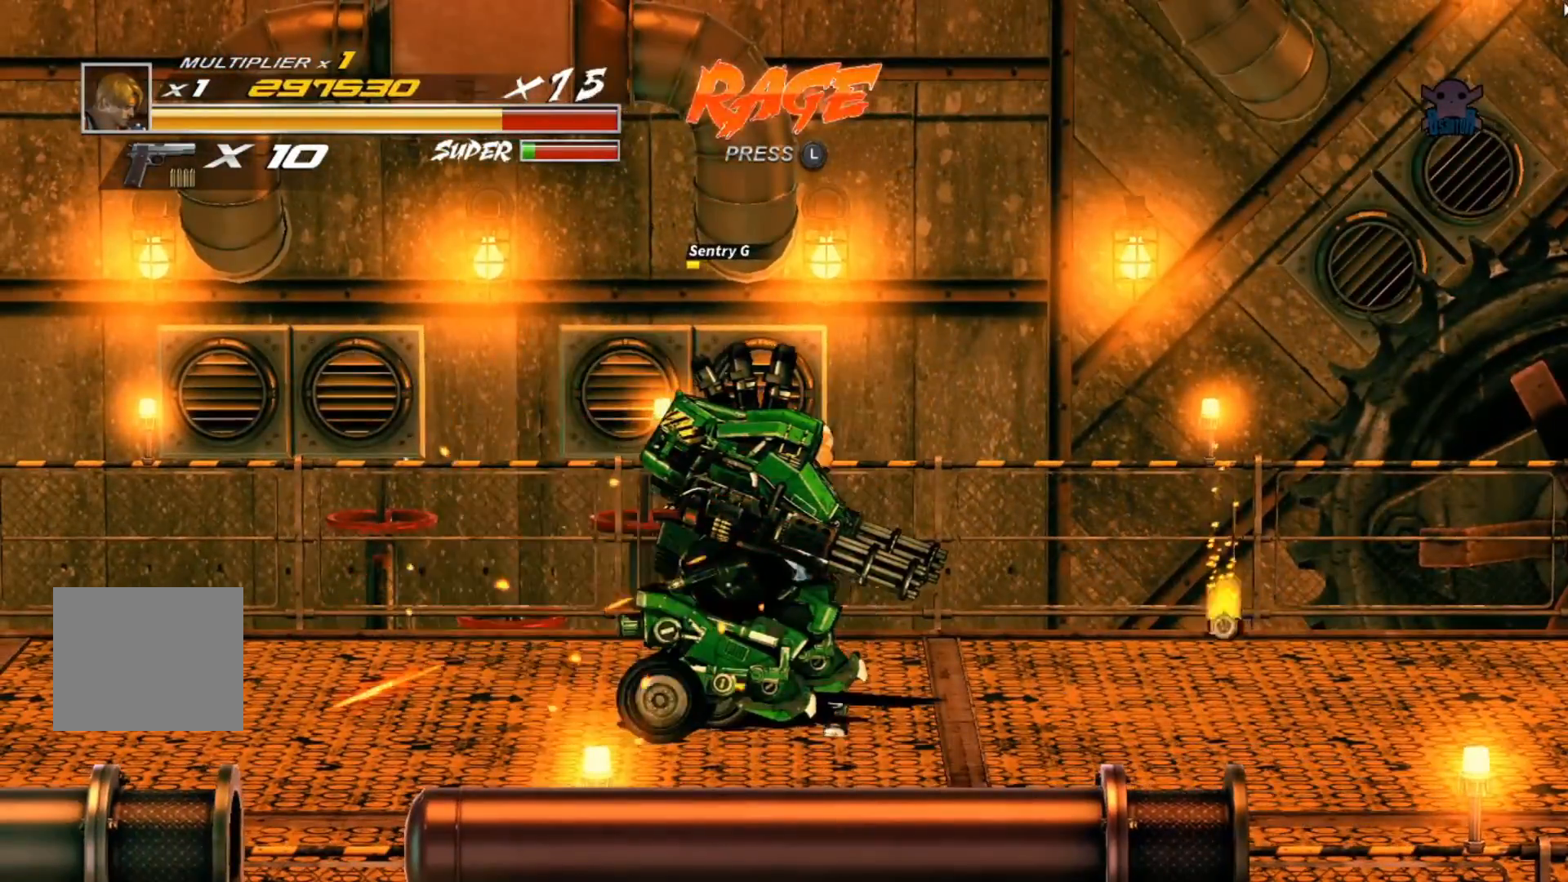
{"buttons": ["Y"], "left_stick": "left", "events": [[67, "Y", "up"], [117, "Y", "down"], [217, "Y", "up"], [300, "Y", "down"], [417, "Y", "up"], [467, "Y", "down"], [500, "left_stick", "left"]]}
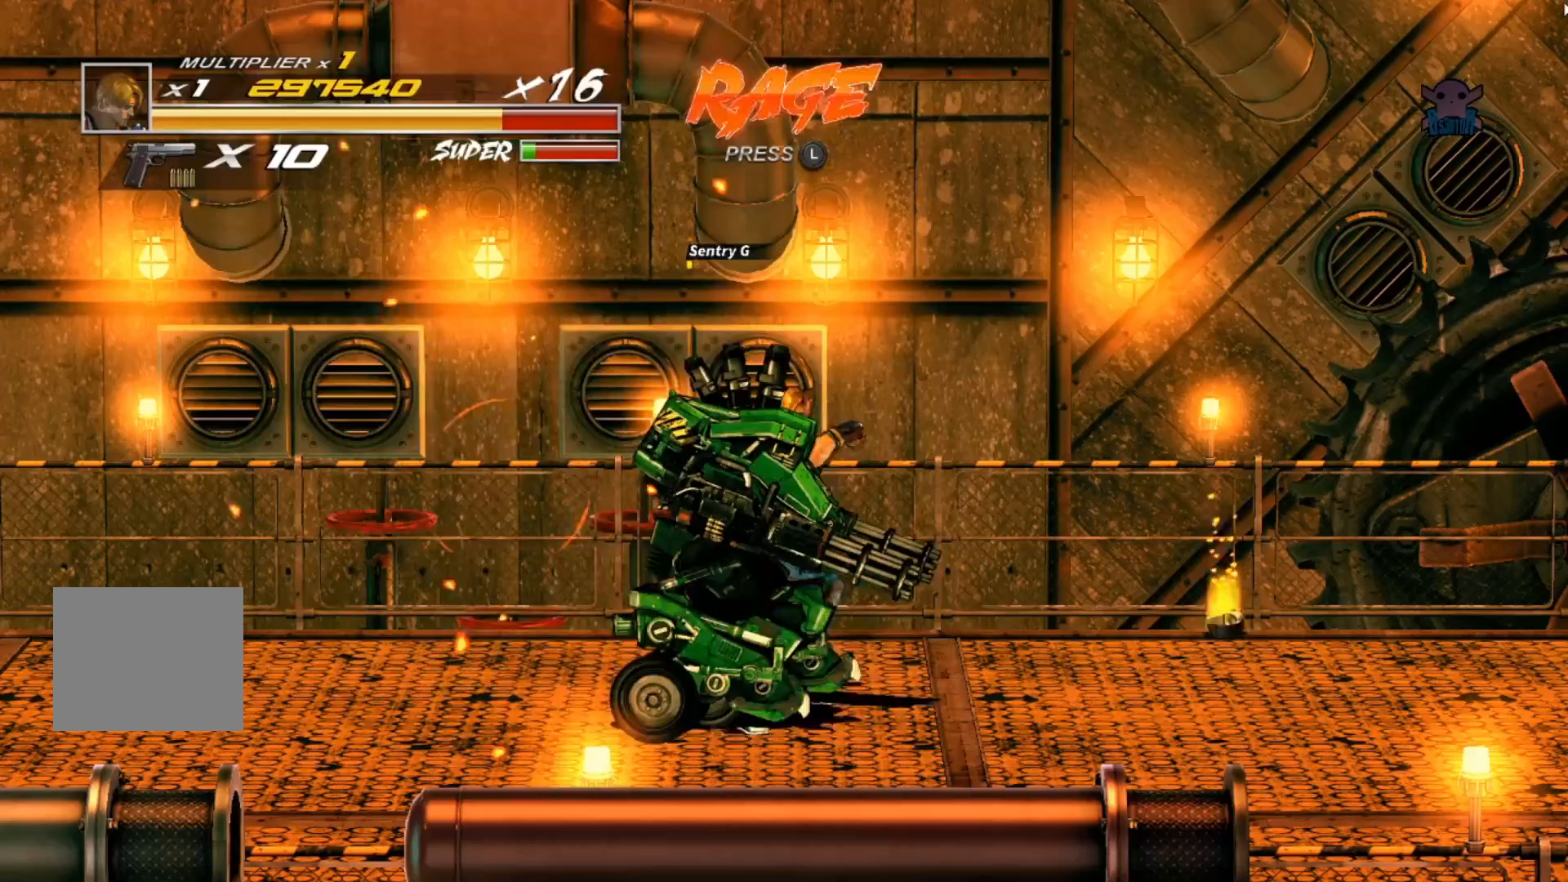
{"buttons": [], "left_stick": "center", "events": [[67, "Y", "up"], [117, "Y", "down"], [217, "left_stick", "center"], [267, "Y", "up"], [300, "Y", "down"], [450, "Y", "up"]]}
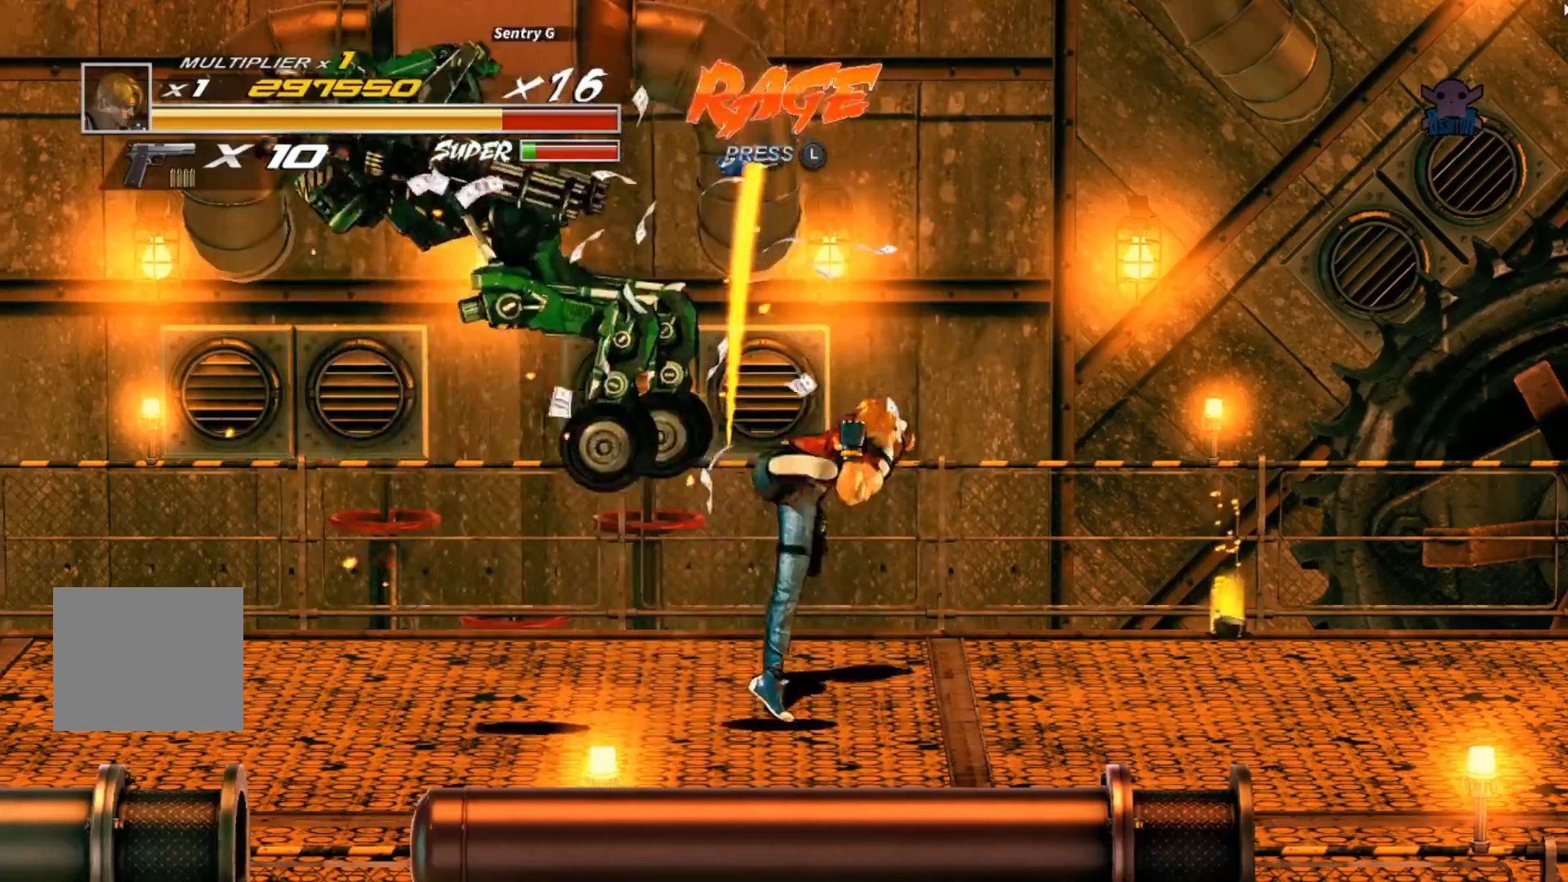
{"buttons": [], "left_stick": "right", "events": [[367, "left_stick", "down-right"], [417, "left_stick", "right"]]}
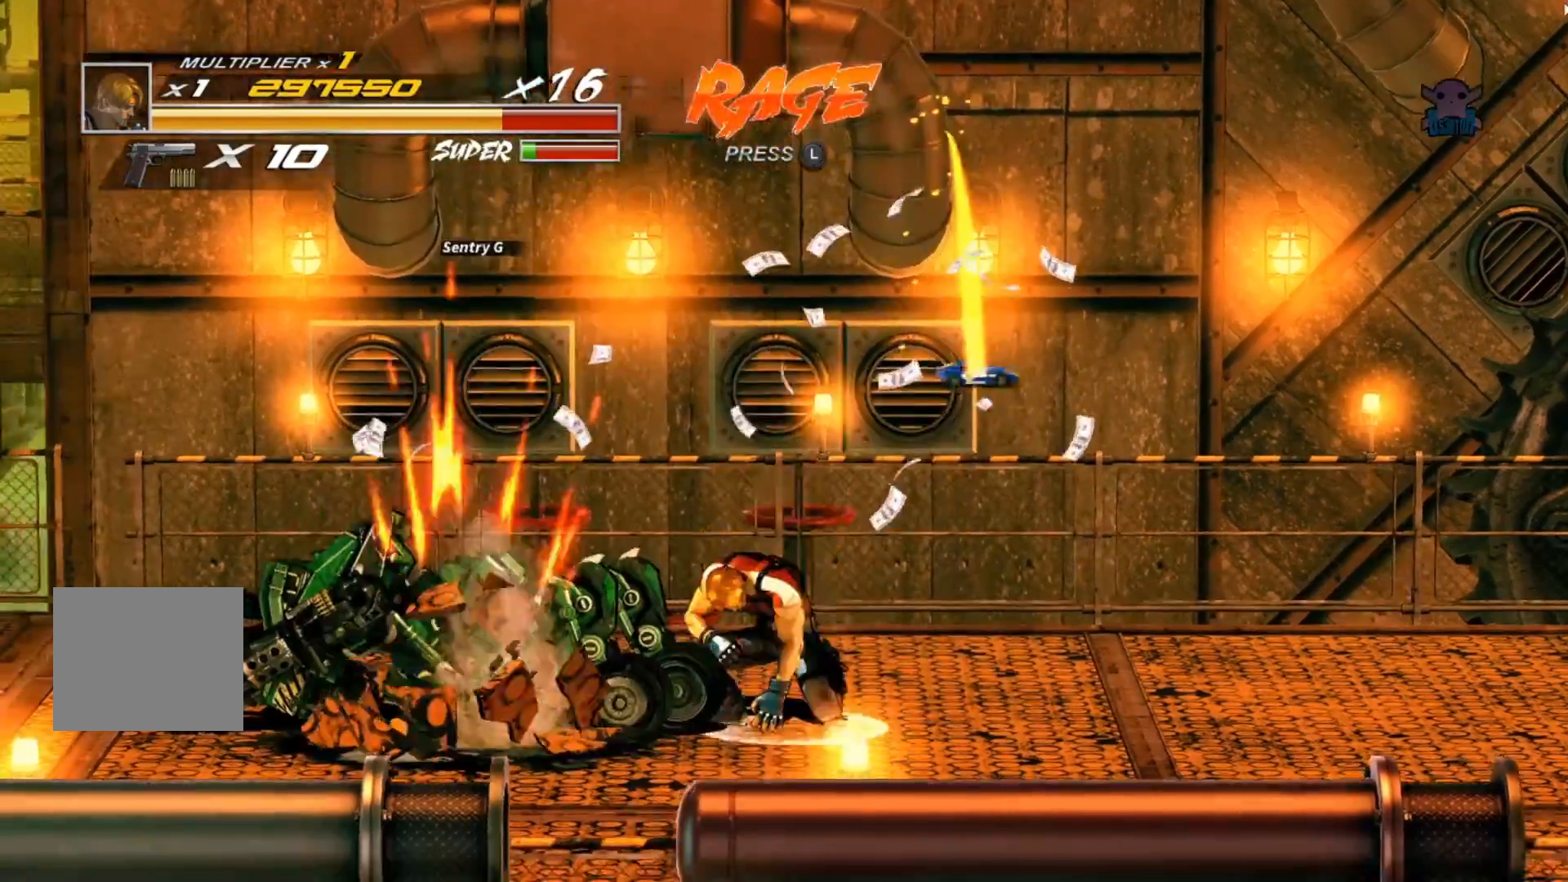
{"buttons": [], "left_stick": "up-right", "events": [[467, "left_stick", "up-right"]]}
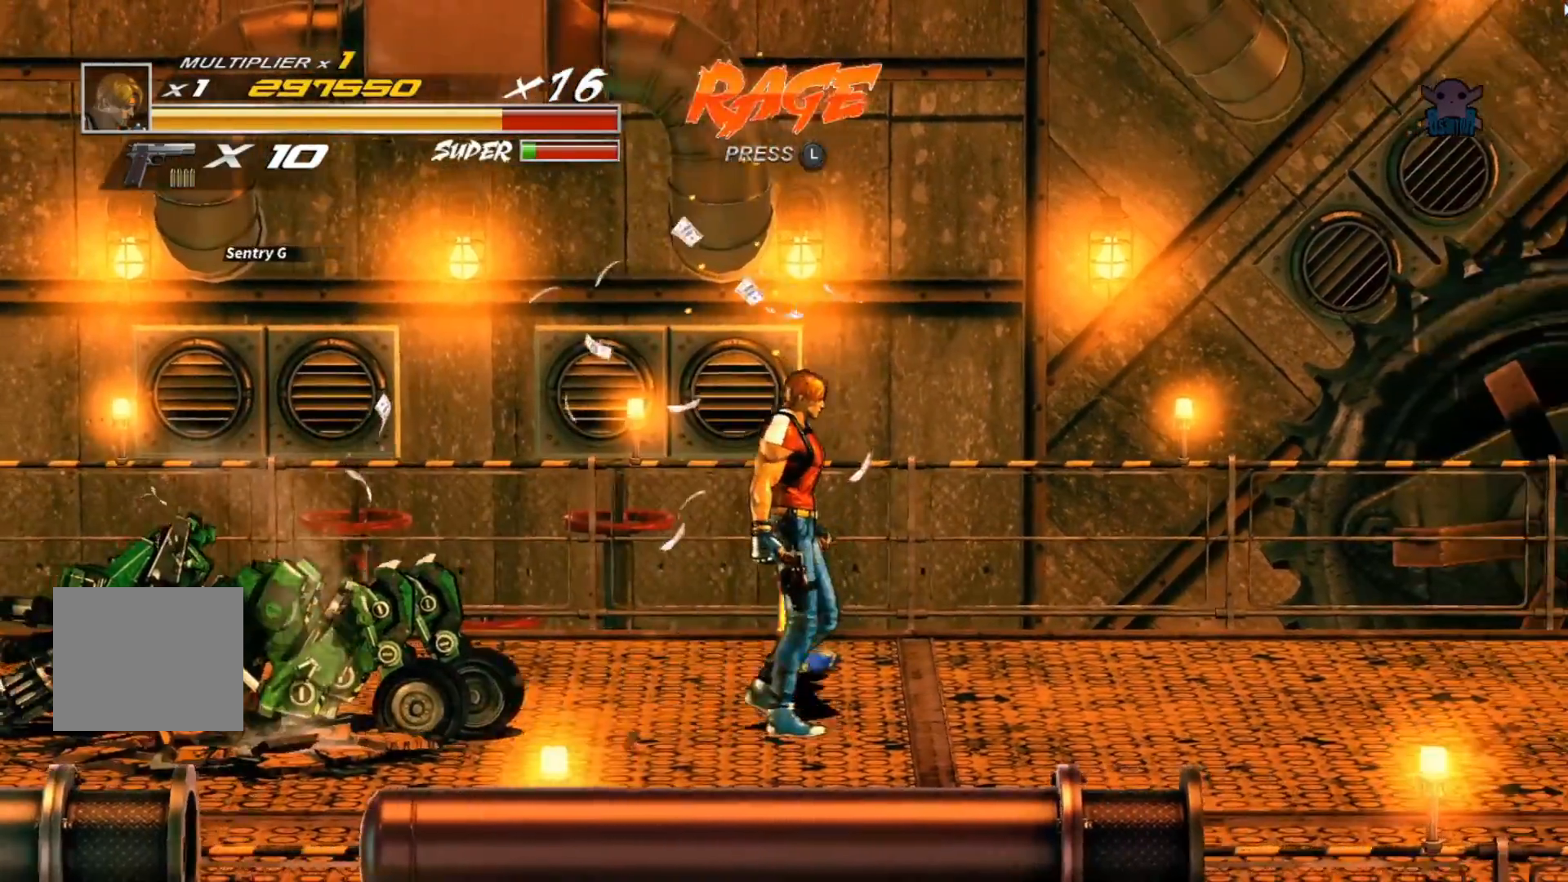
{"buttons": ["B"], "left_stick": "down-right", "events": [[217, "left_stick", "up"], [317, "B", "down"], [417, "left_stick", "down-right"]]}
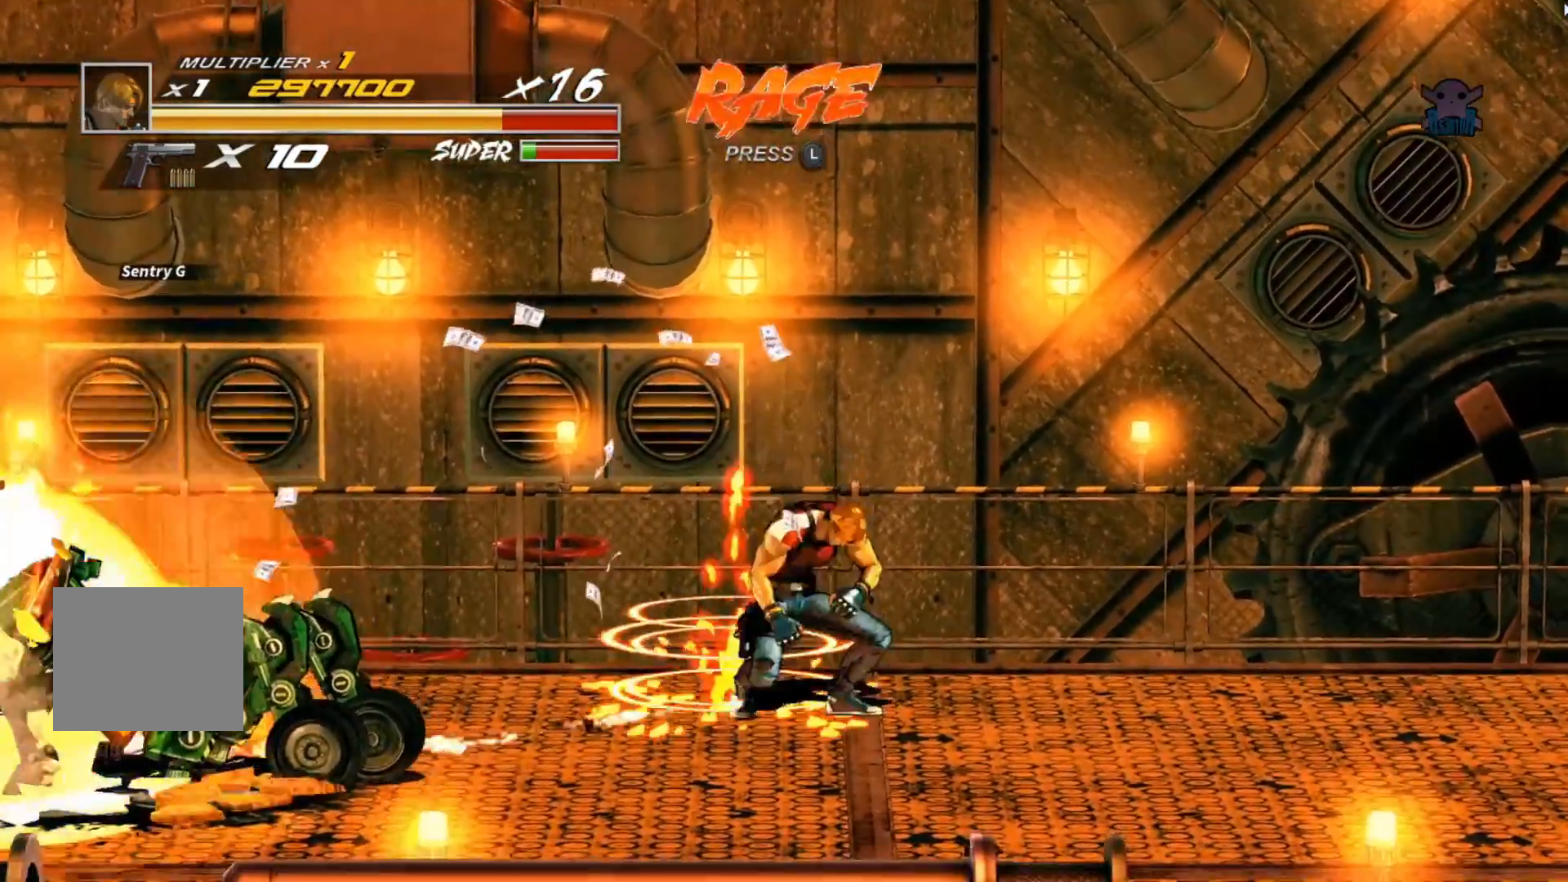
{"buttons": [], "left_stick": "down-right", "events": [[17, "B", "up"]]}
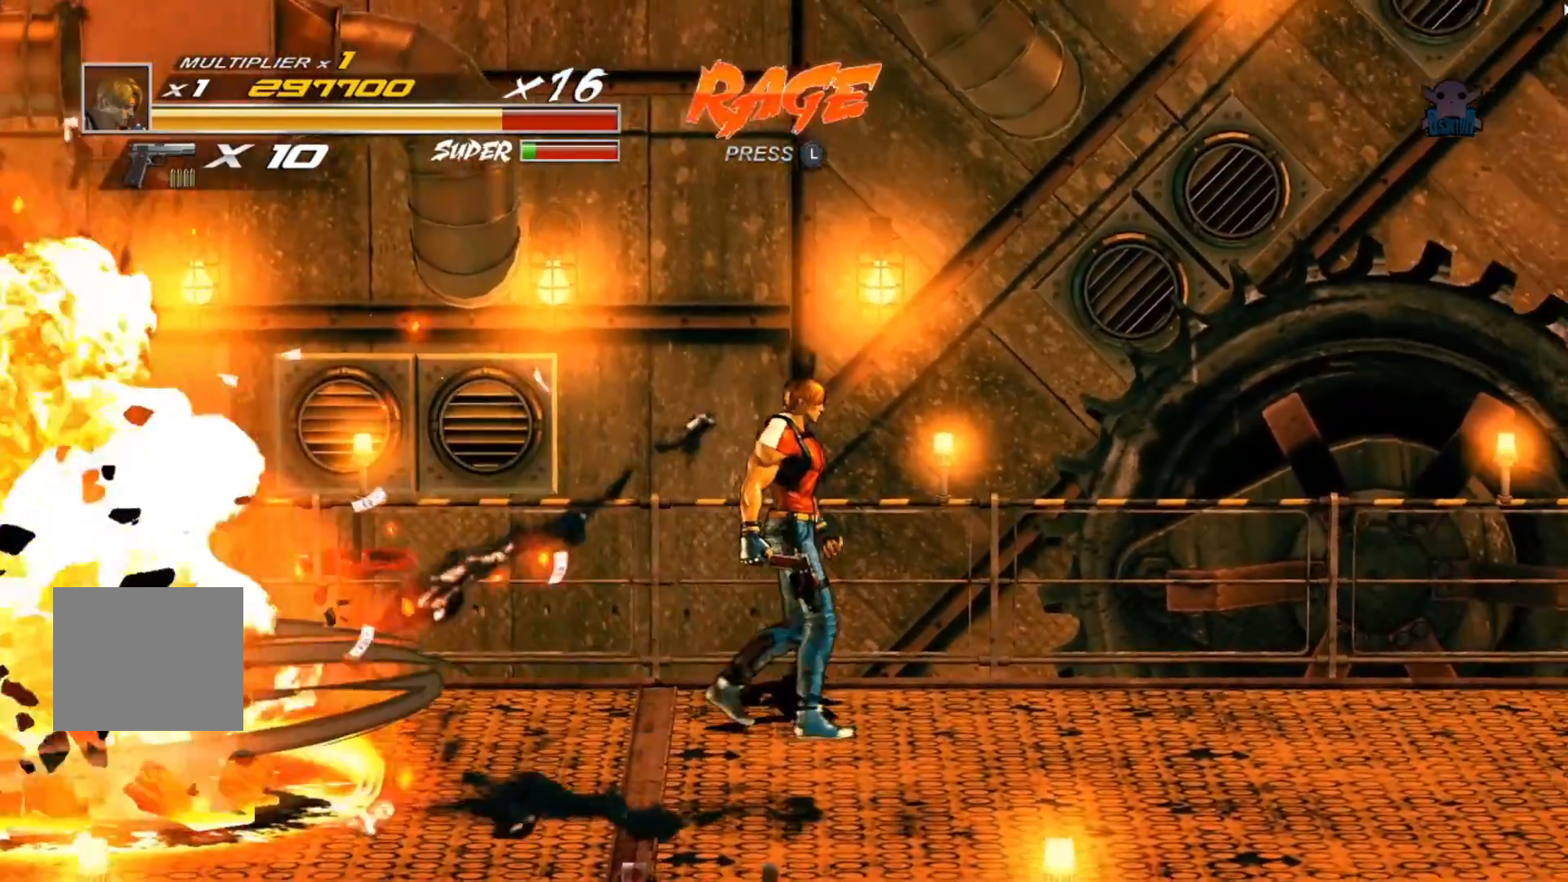
{"buttons": ["B"], "left_stick": "down-right"}
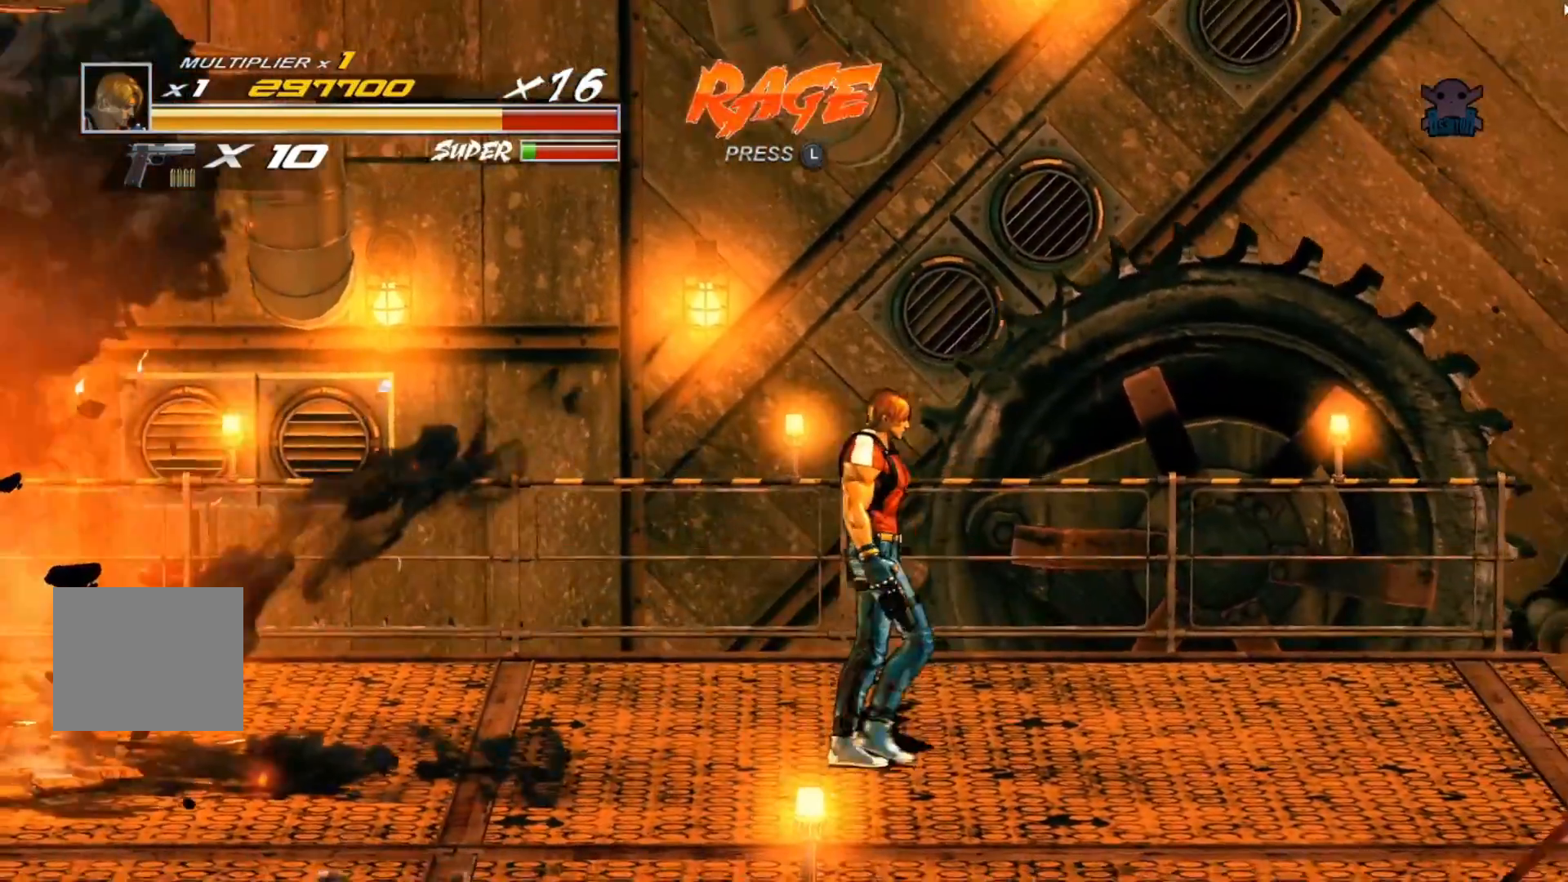
{"buttons": [], "left_stick": "down-right", "events": [[17, "B", "up"]]}
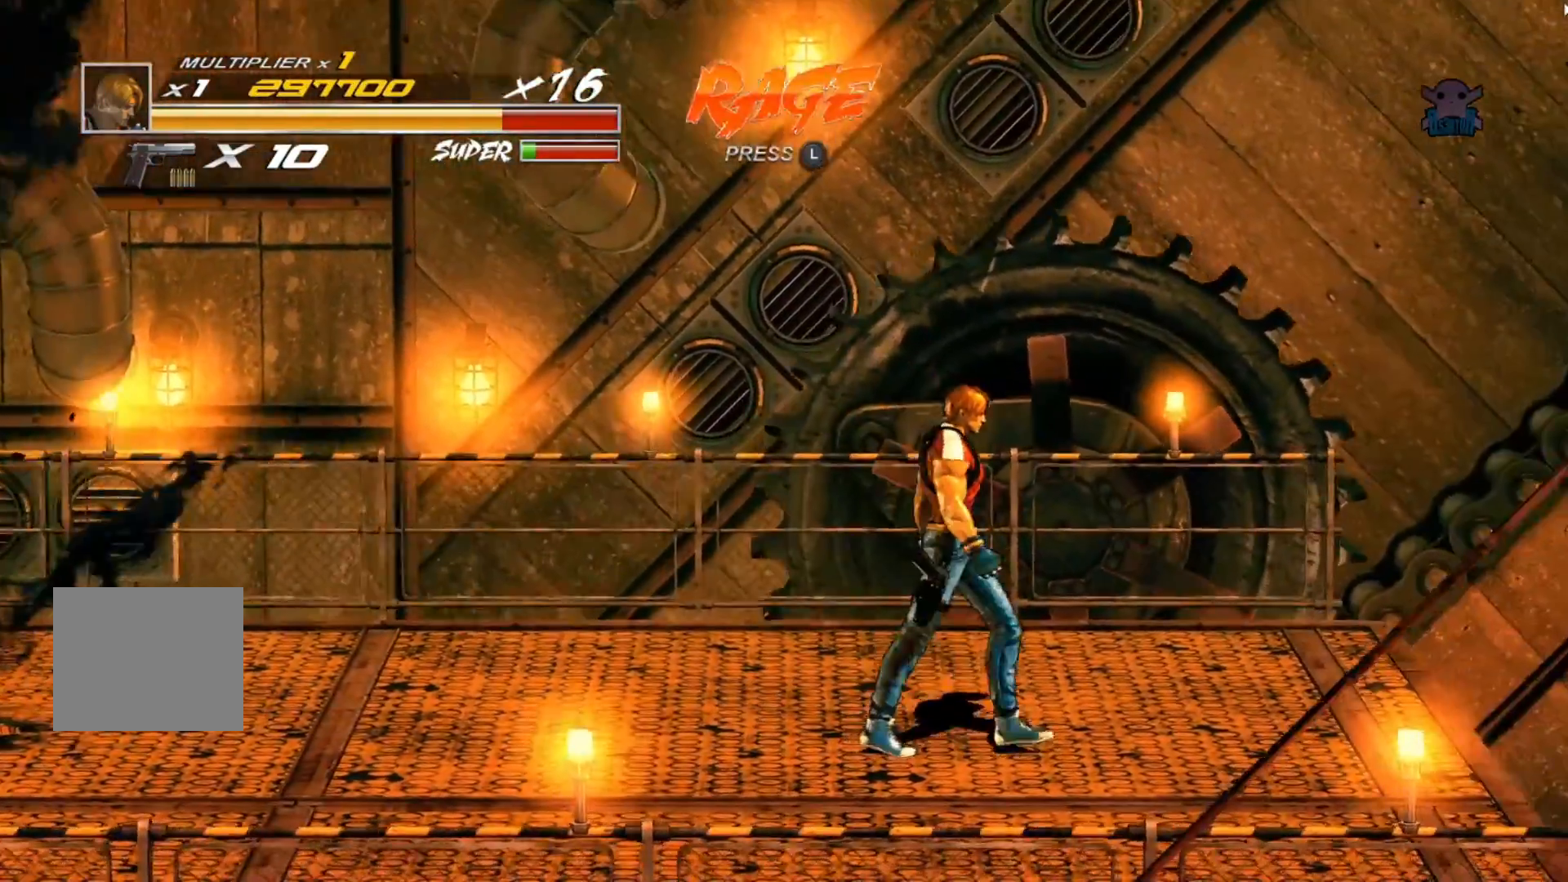
{"buttons": [], "left_stick": "center", "events": [[267, "left_stick", "center"]]}
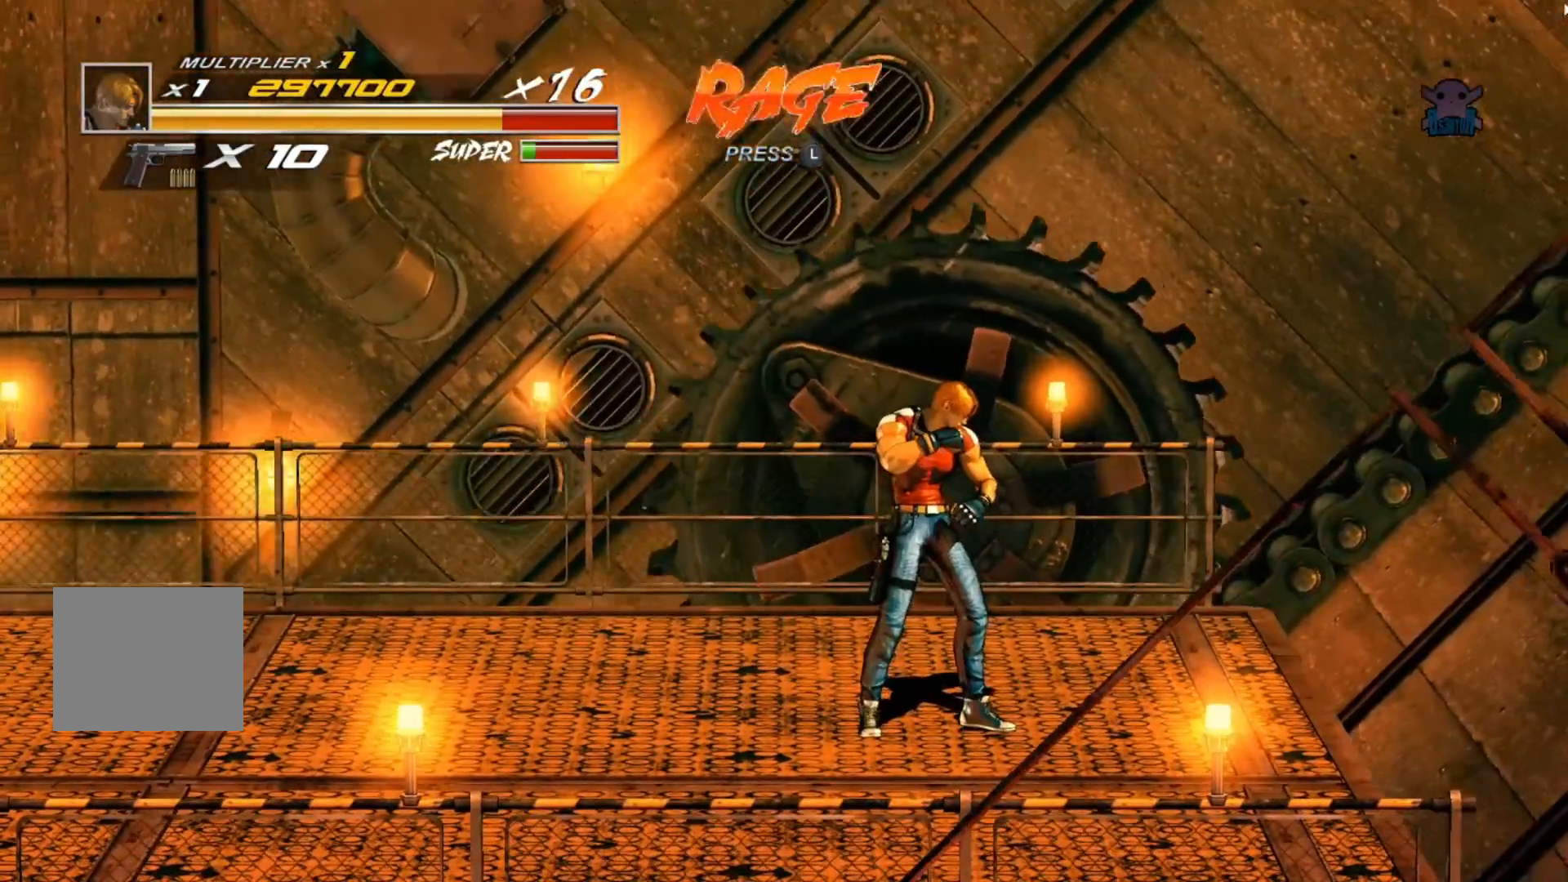
{"buttons": [], "left_stick": "center", "events": []}
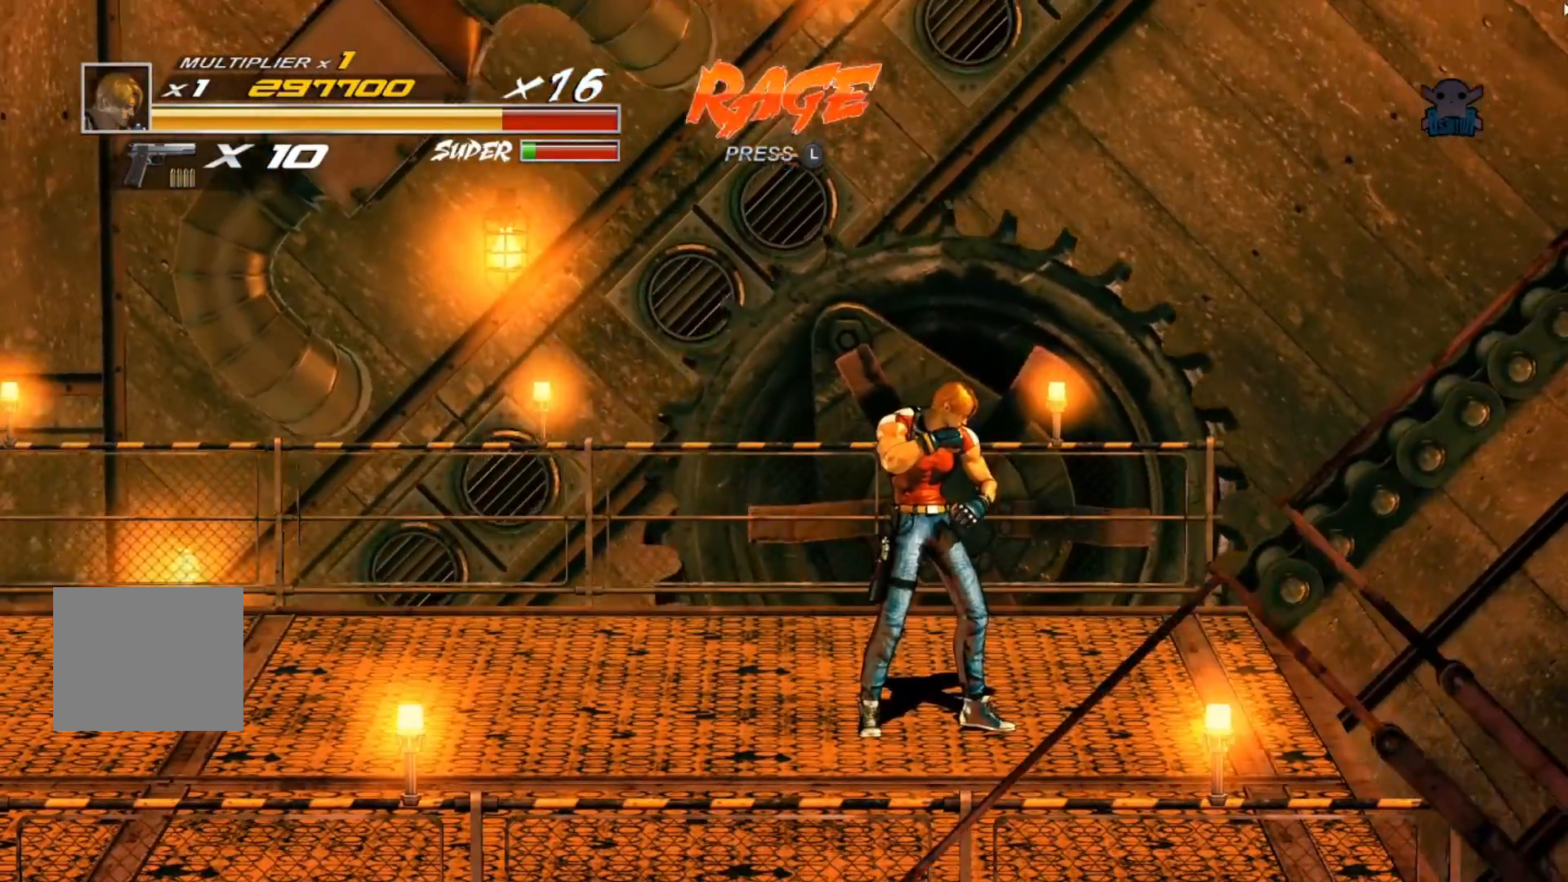
{"buttons": [], "left_stick": "center", "events": []}
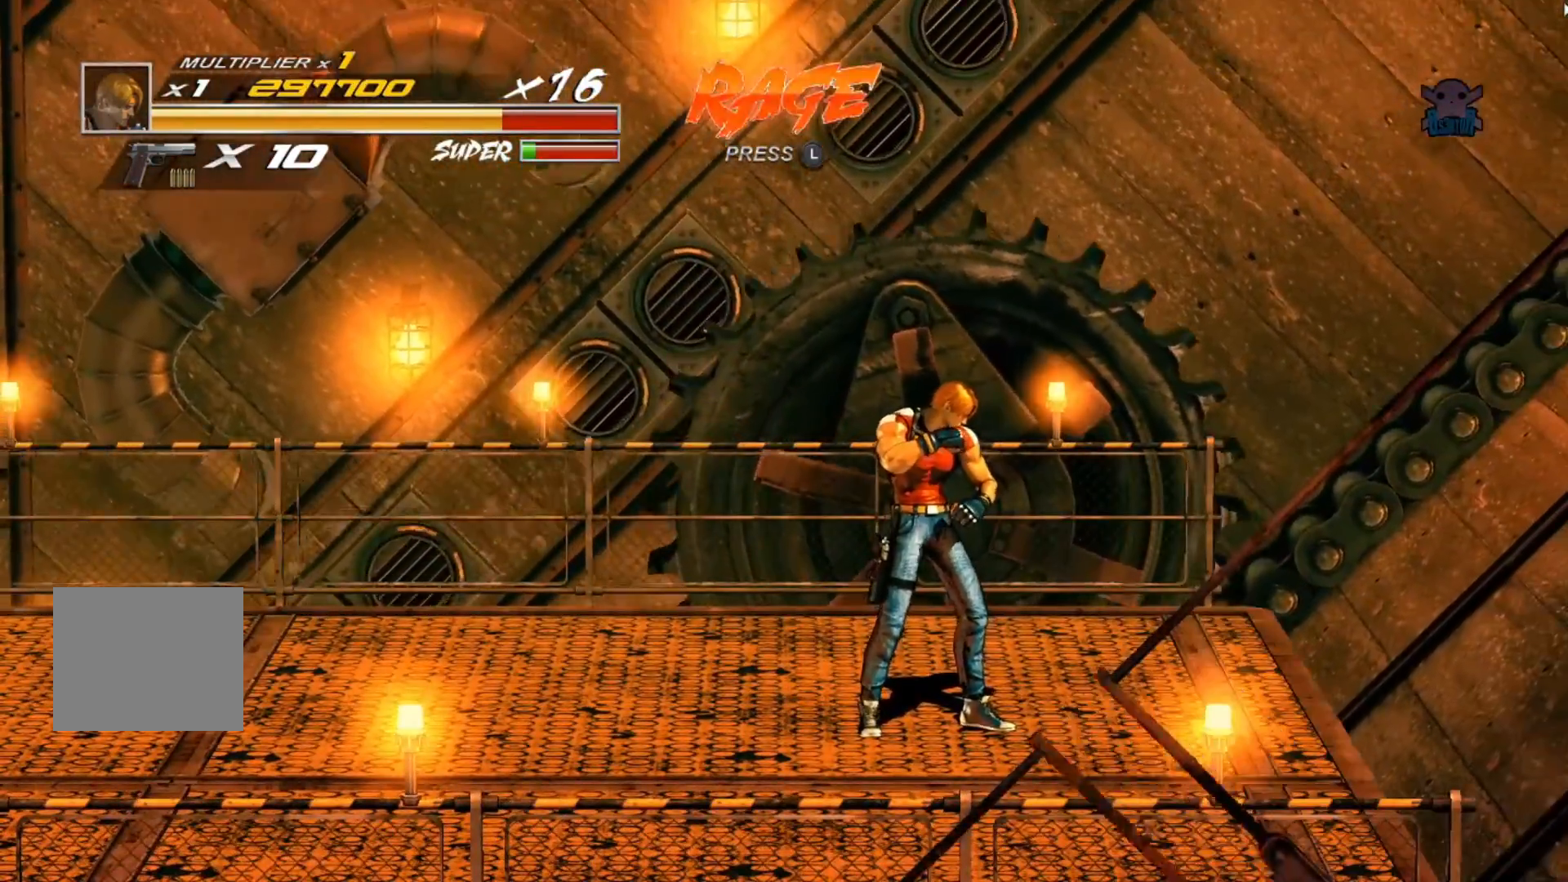
{"buttons": [], "left_stick": "center", "events": []}
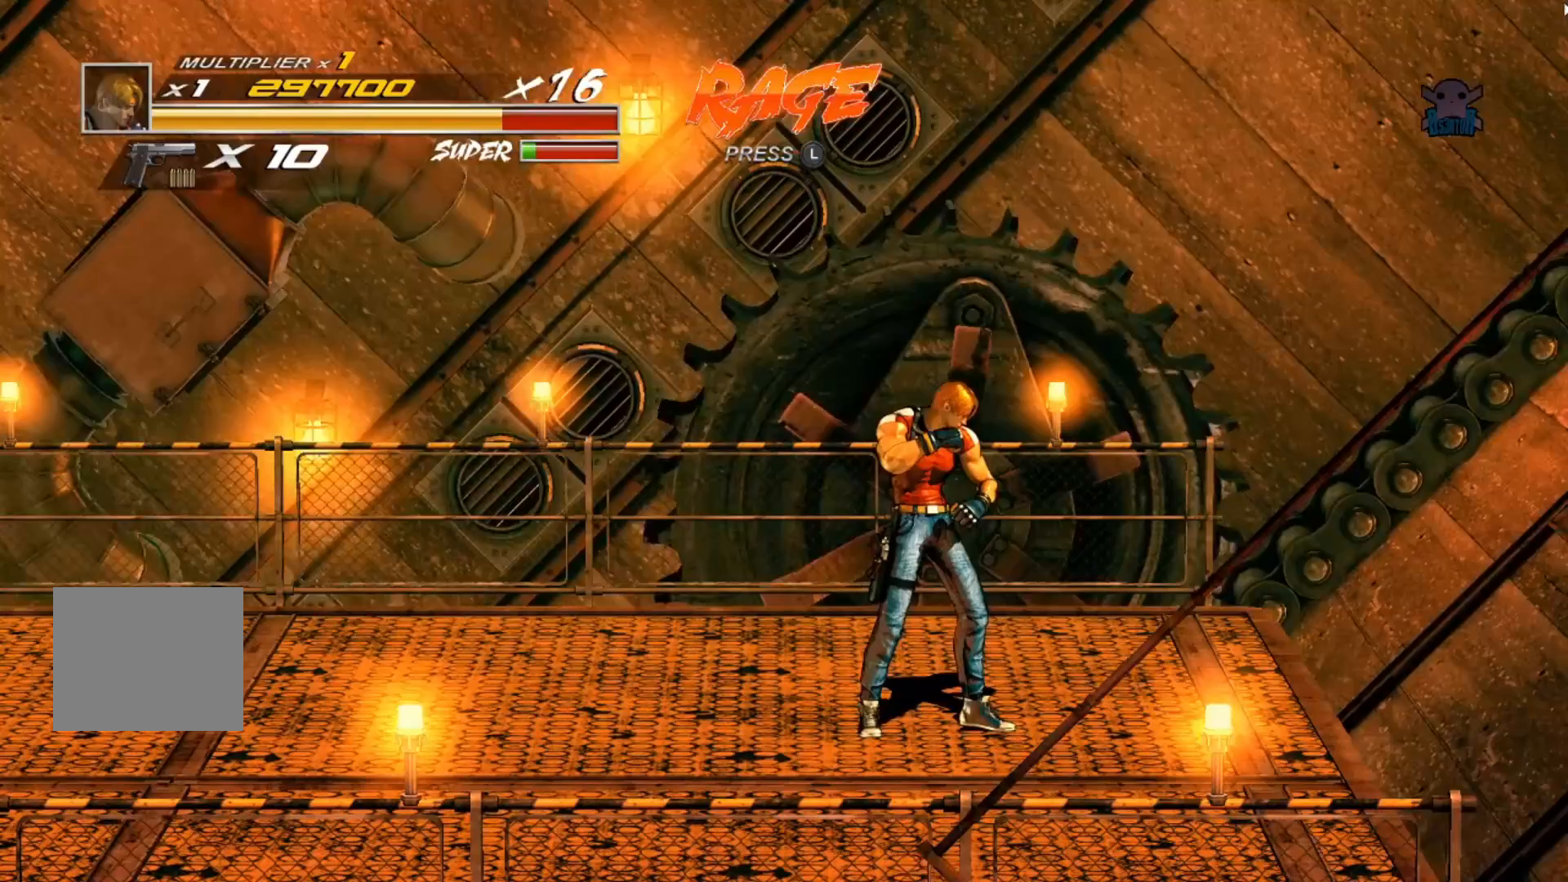
{"buttons": [], "left_stick": "center", "events": []}
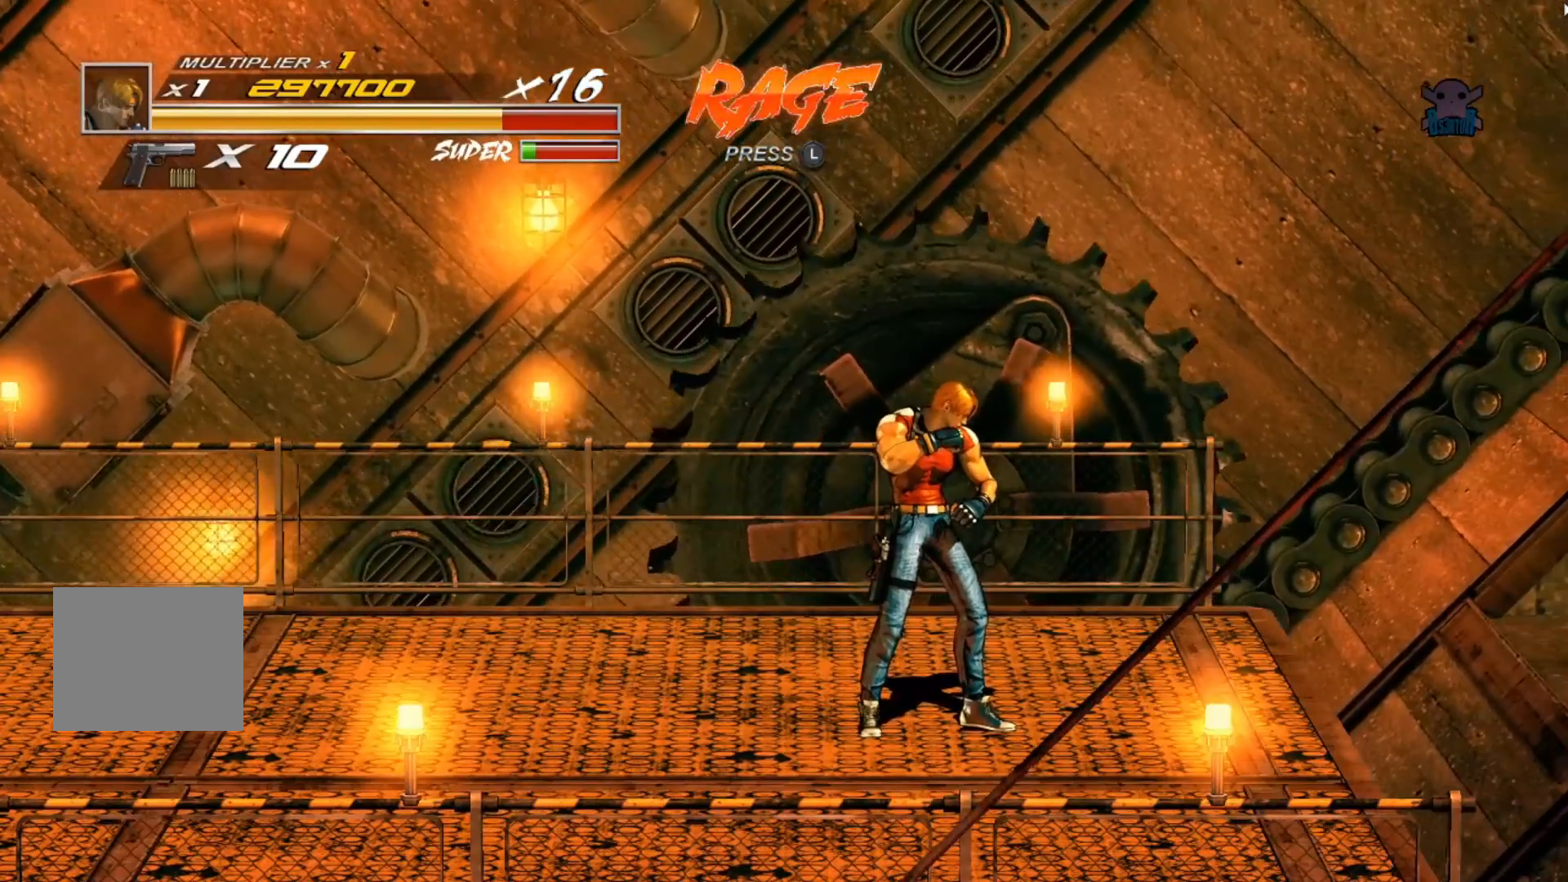
{"buttons": [], "left_stick": "center", "events": []}
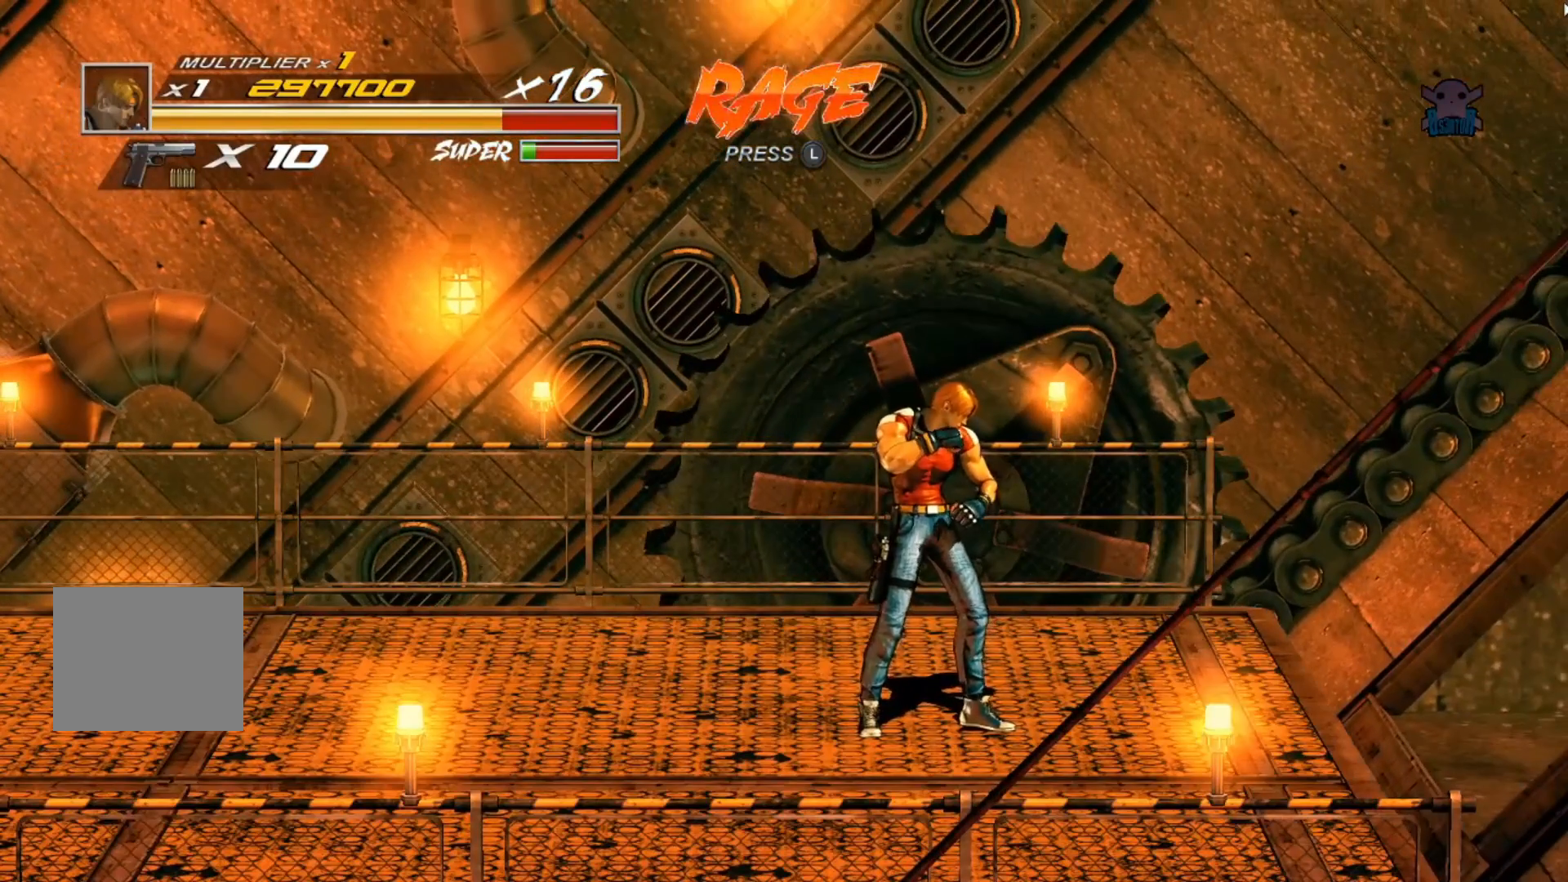
{"buttons": [], "left_stick": "center", "events": []}
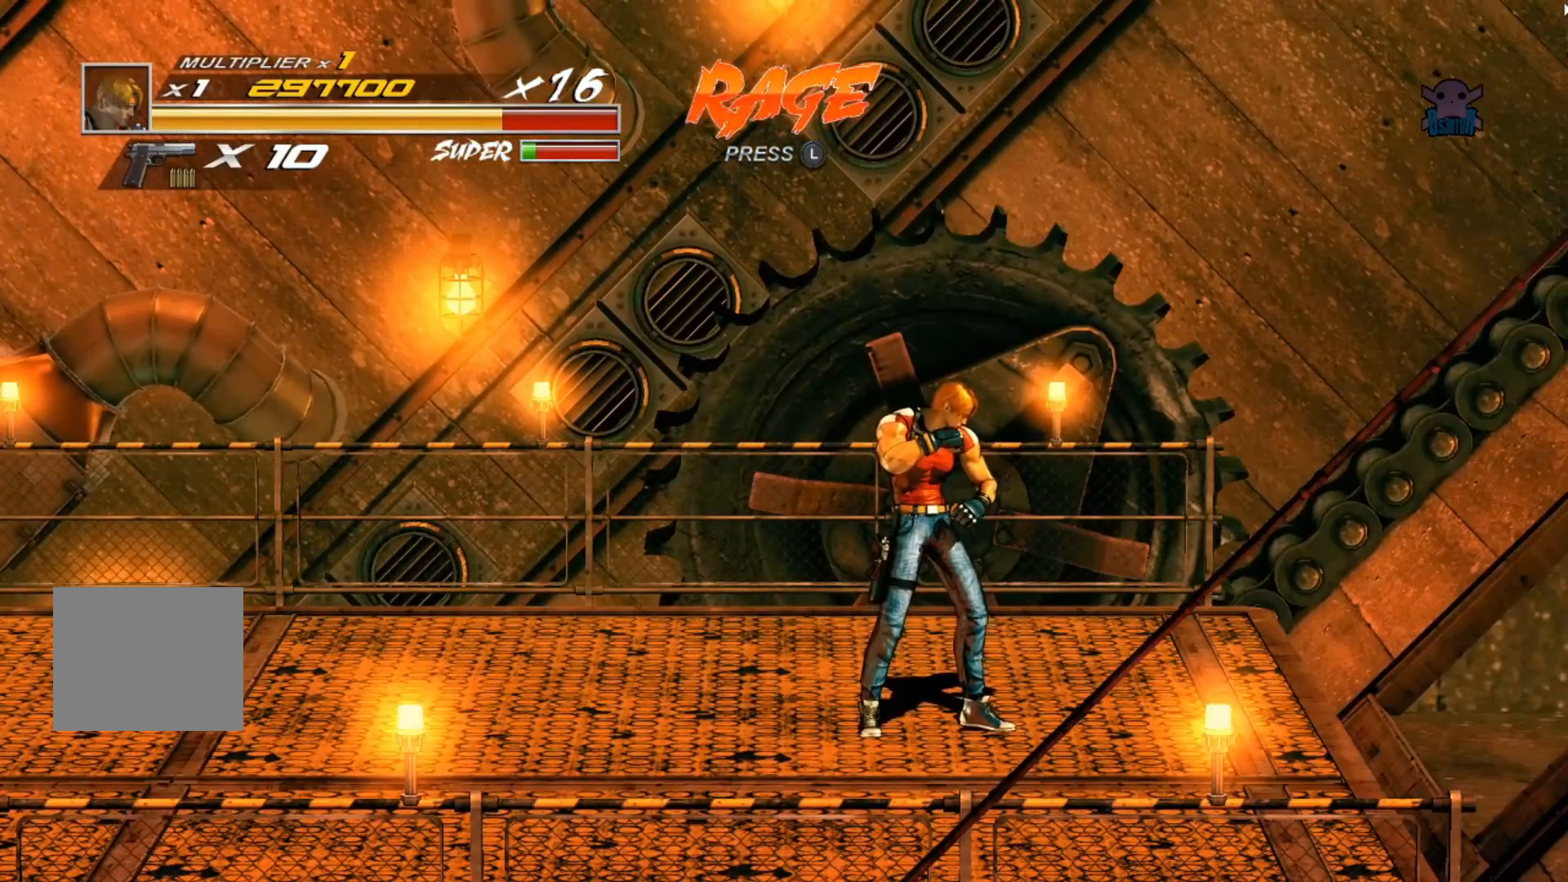
{"buttons": [], "left_stick": "center", "events": []}
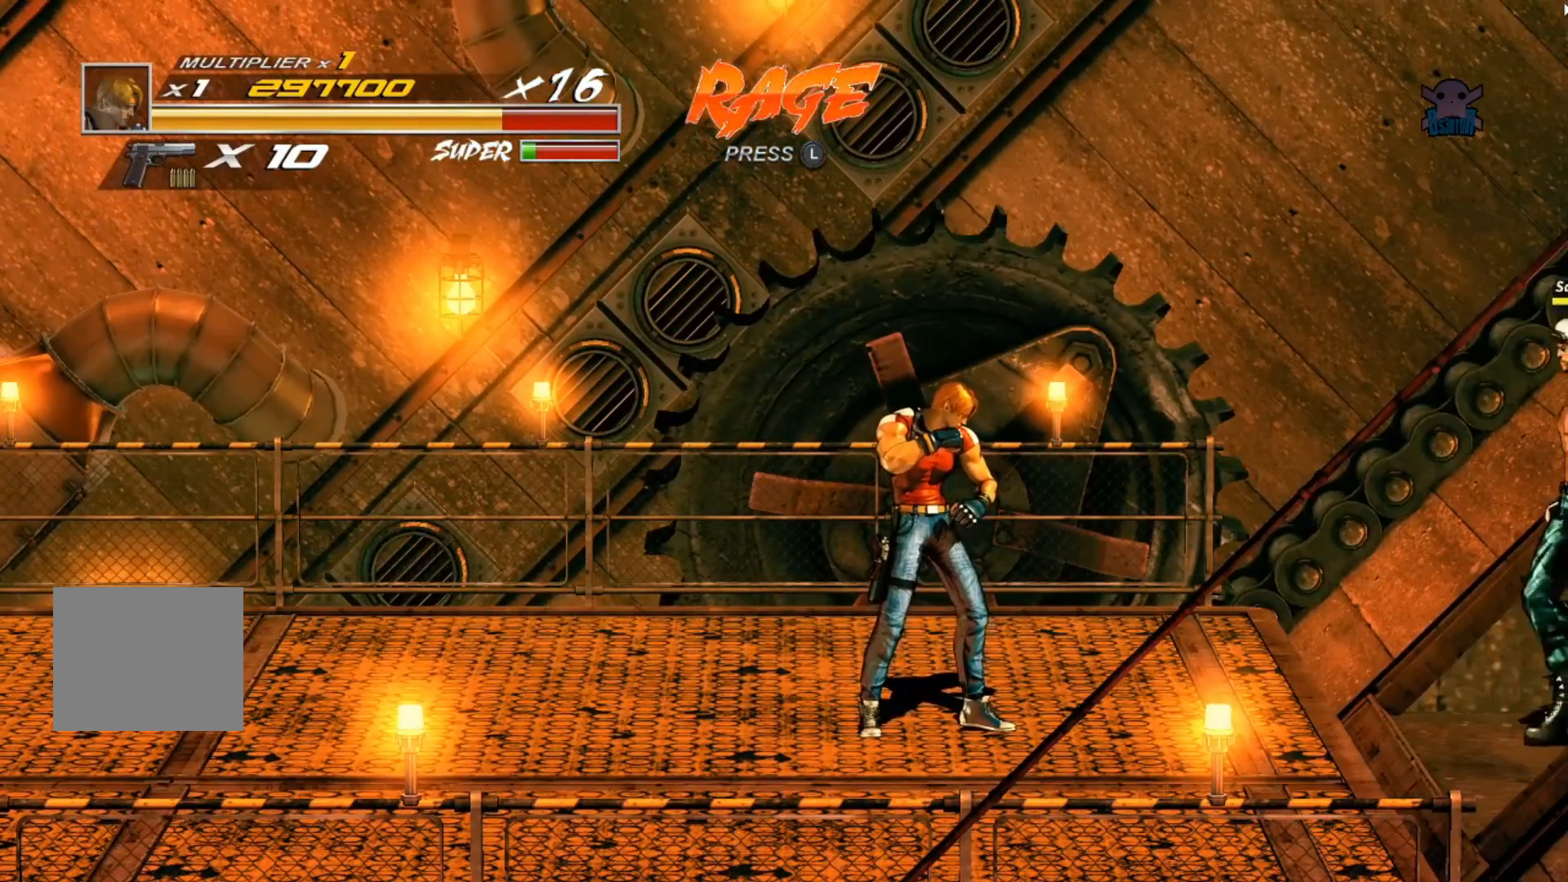
{"buttons": [], "left_stick": "right", "events": [[400, "left_stick", "right"]]}
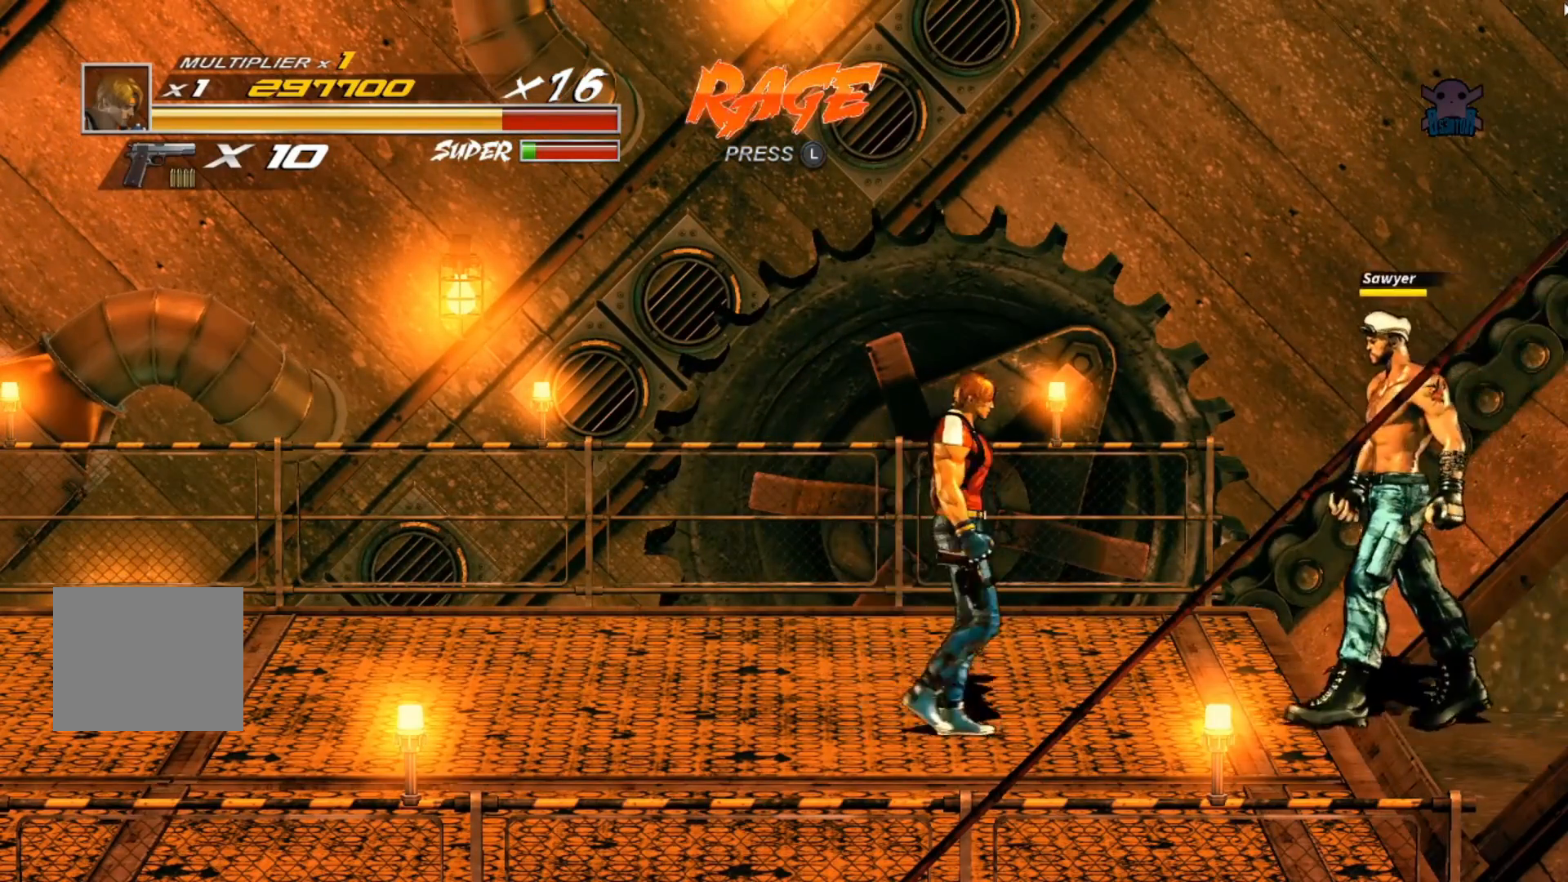
{"buttons": ["Y"], "left_stick": "right", "events": [[367, "Y", "down"]]}